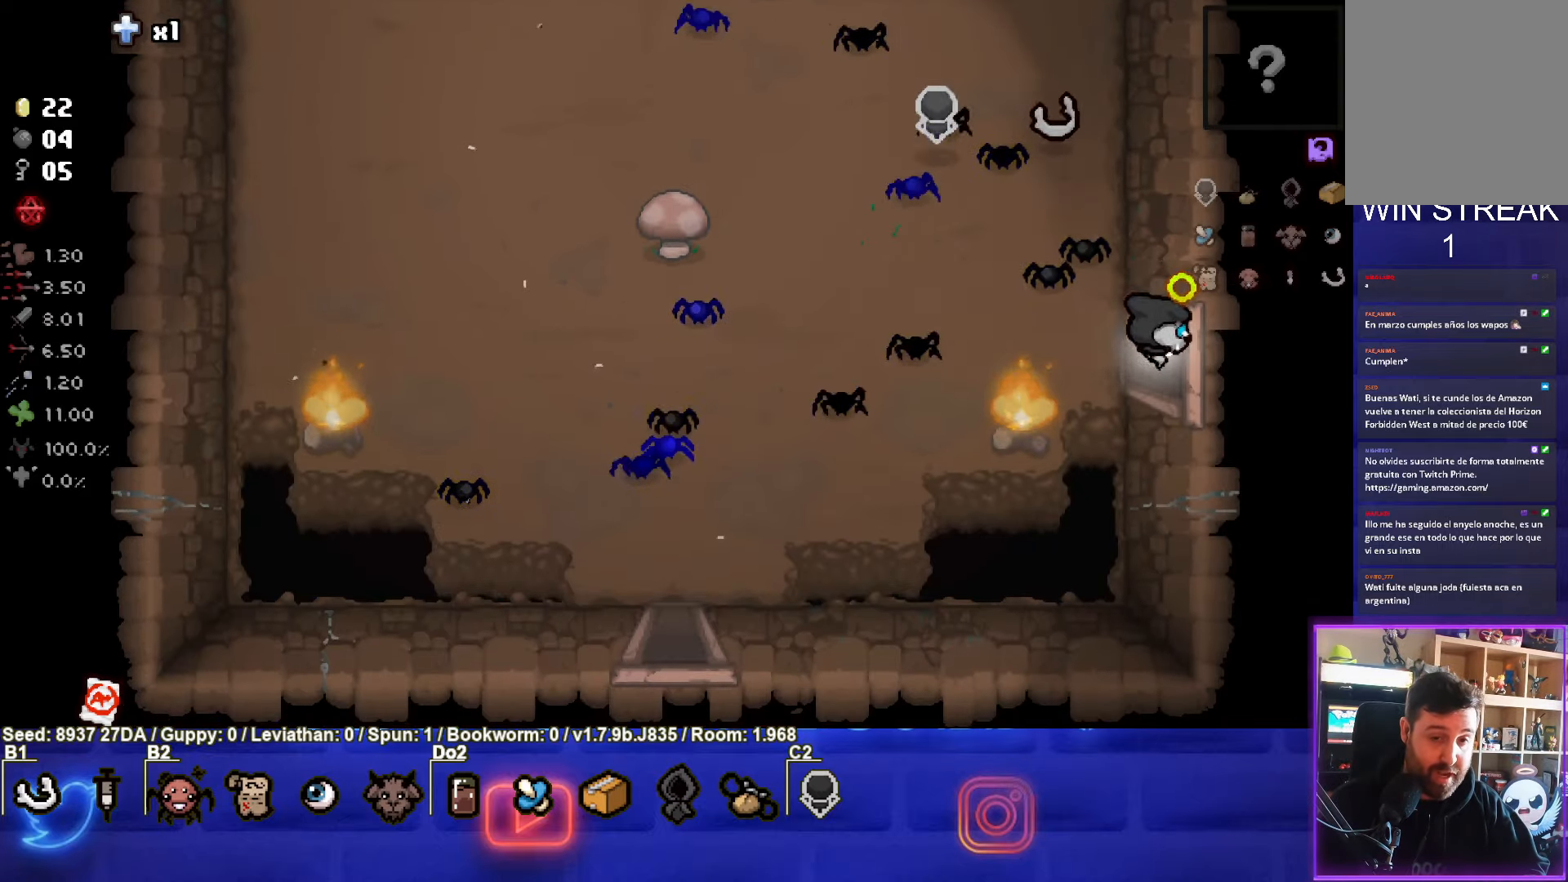
Gameplay with a controller (PlayStation layout); each line is a JSON object with the inputs held at the frame after it. "events" lists button and stick changes between this image and that frame as [ms after this image, input, new state], when the widget could be followed in between. Not read: L3 R3 right_stick.
{"buttons": ["CIRCLE"], "left_stick": "right", "events": [[150, "left_stick", "center"], [350, "left_stick", "right"]]}
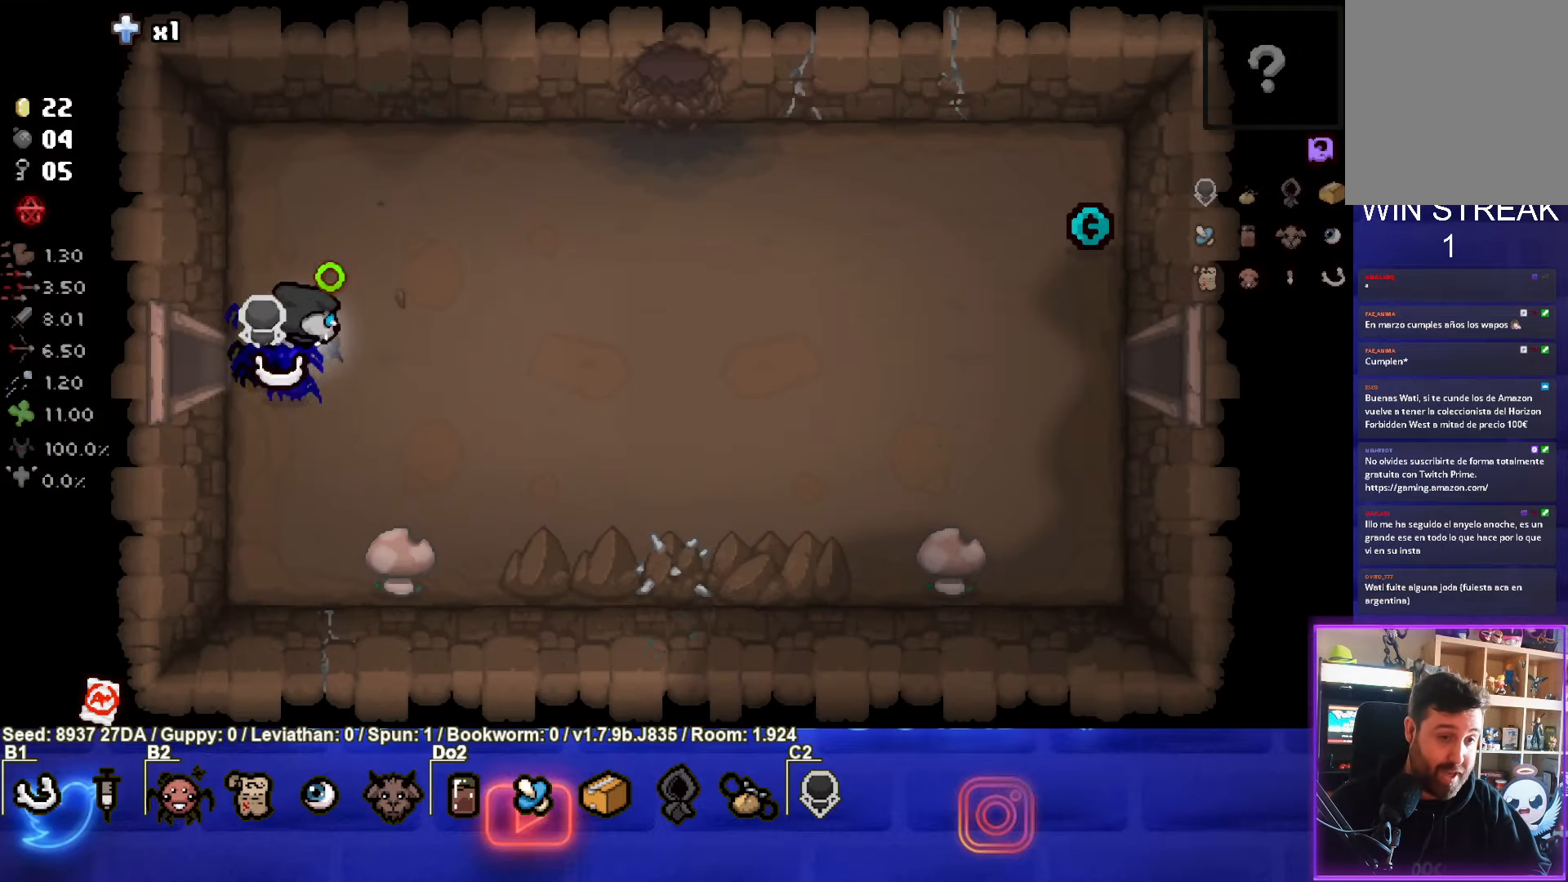
{"buttons": ["CIRCLE"], "left_stick": "right", "events": [[133, "left_stick", "up-right"], [367, "left_stick", "right"]]}
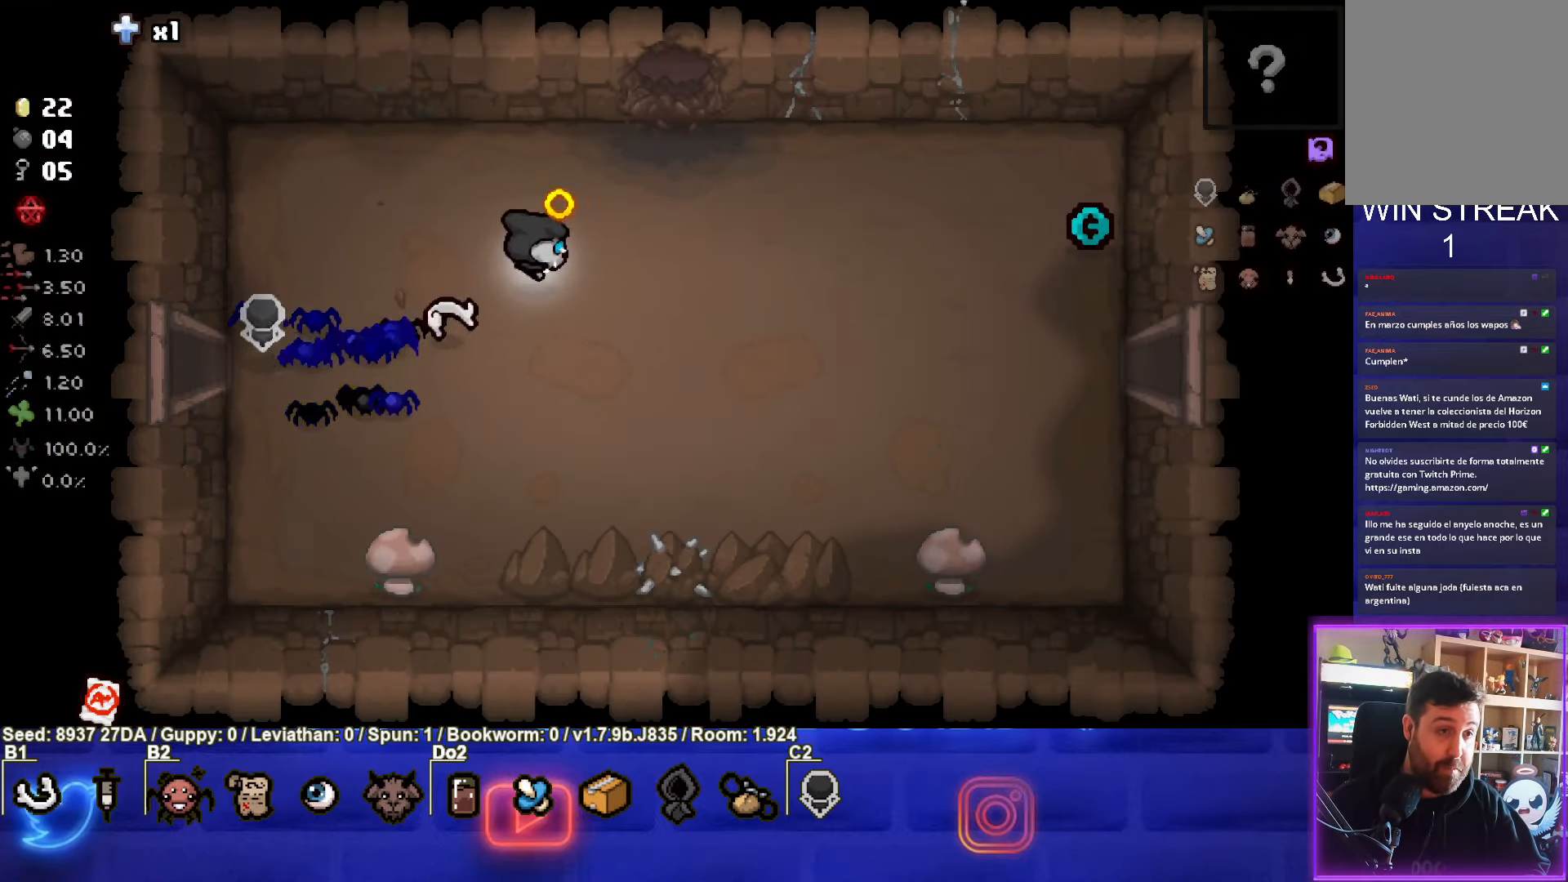
{"buttons": ["CIRCLE"], "left_stick": "right", "events": []}
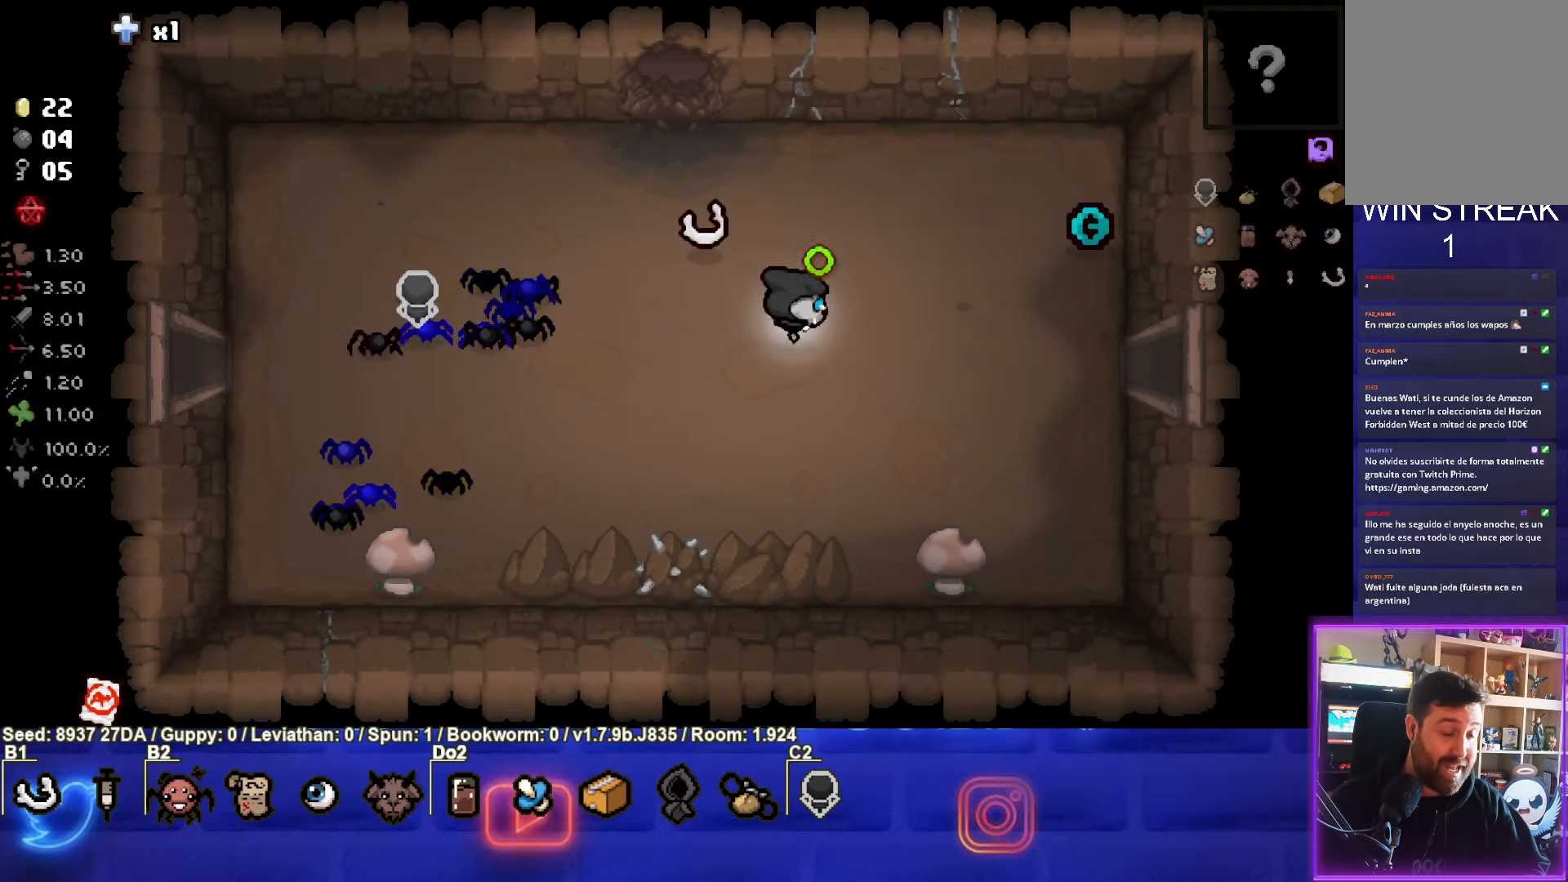
{"buttons": ["CIRCLE"], "left_stick": "right", "events": []}
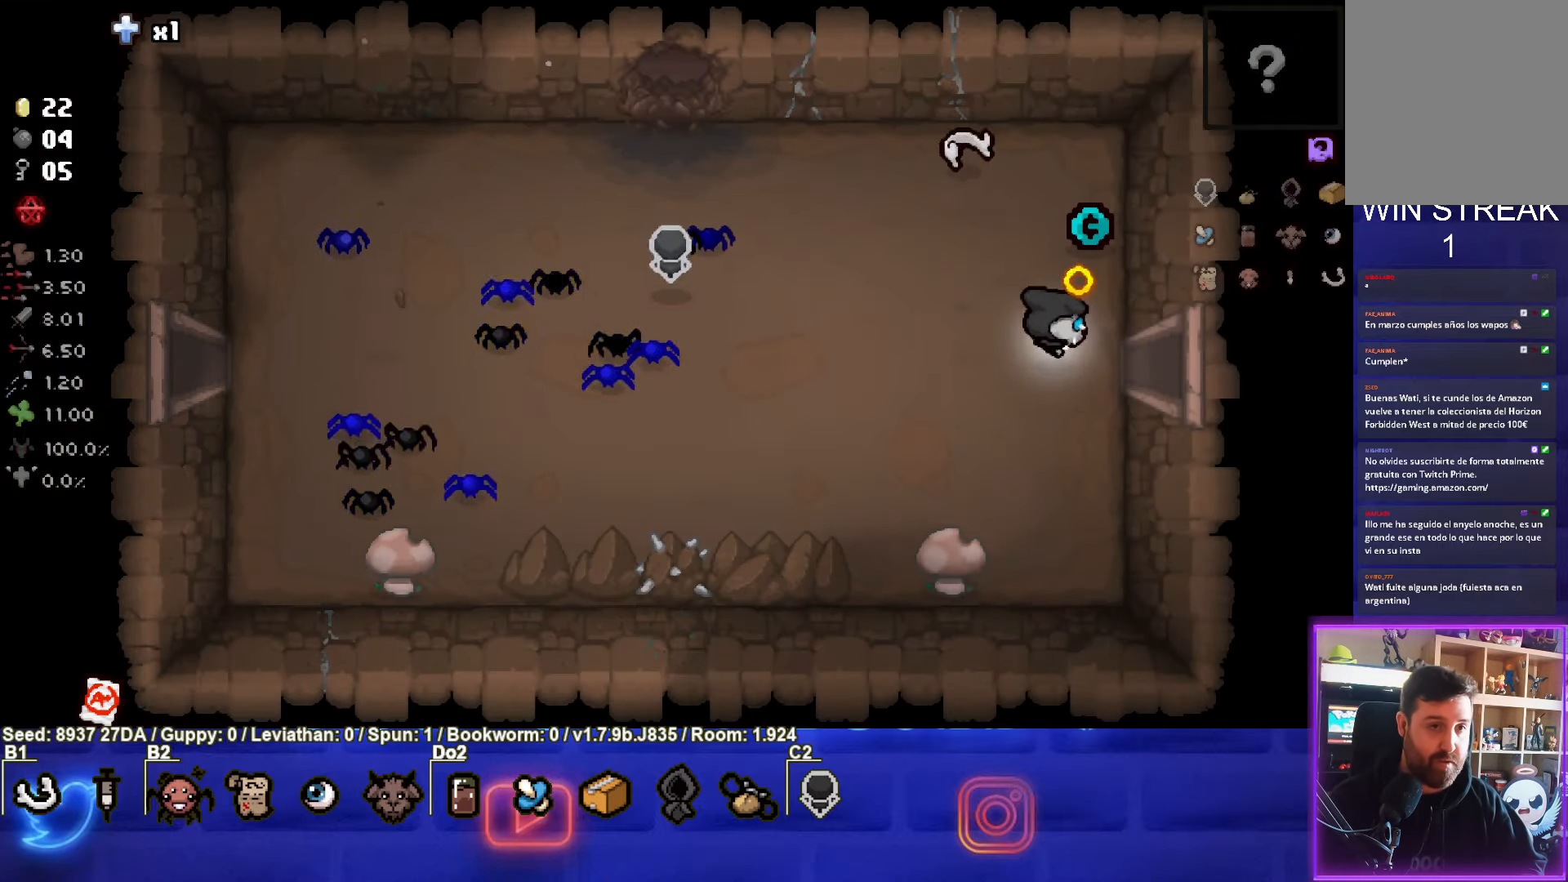
{"buttons": ["CIRCLE"], "left_stick": "center", "events": [[367, "left_stick", "center"]]}
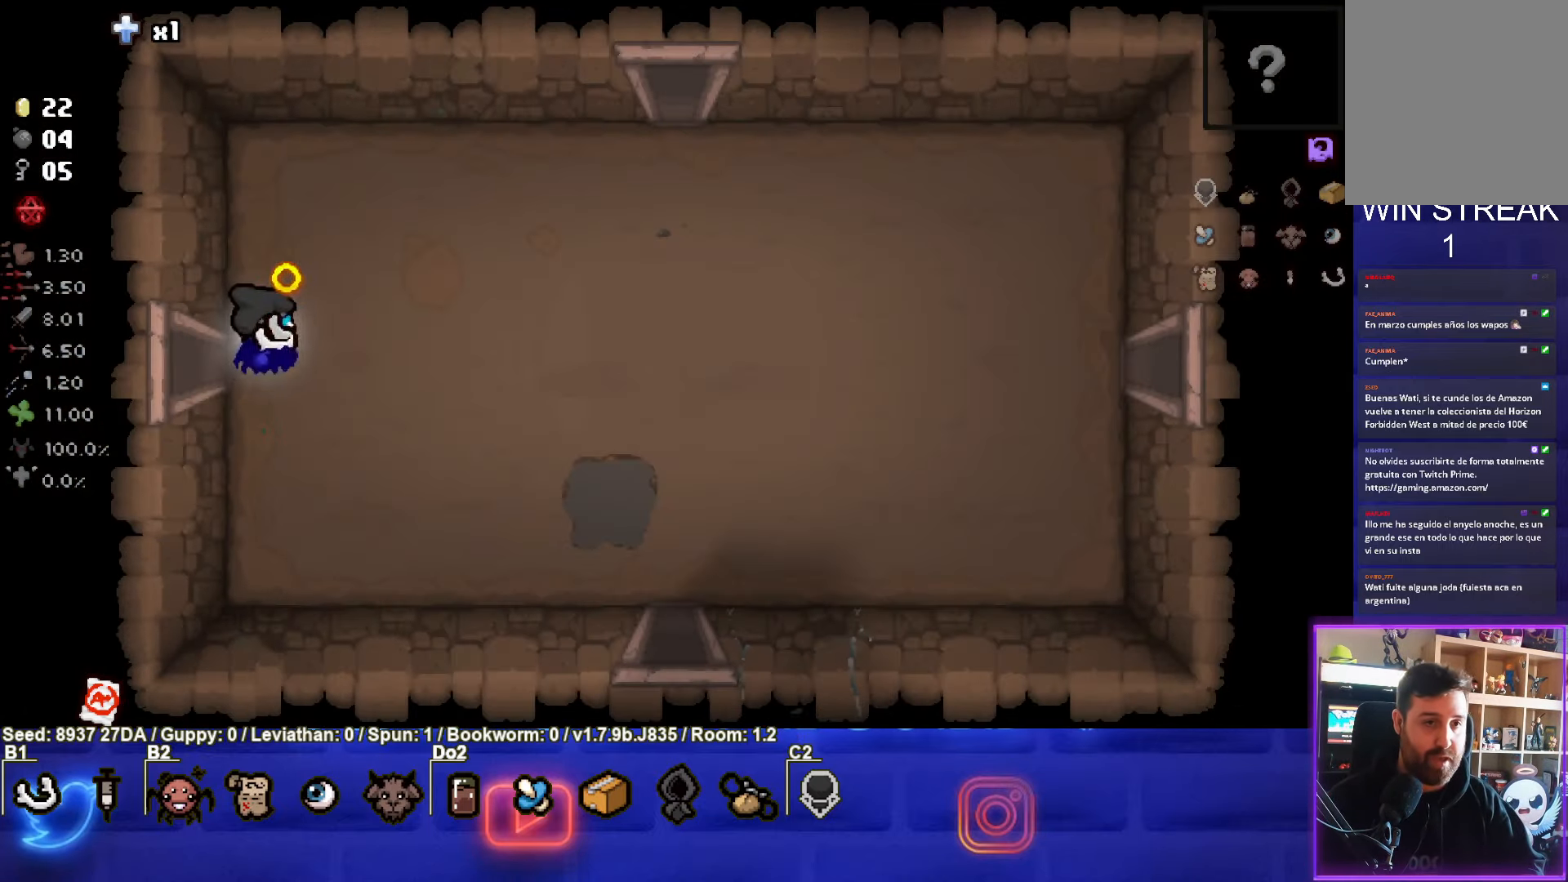
{"buttons": ["CIRCLE"], "left_stick": "up-right", "events": [[150, "left_stick", "right"], [383, "left_stick", "up-right"]]}
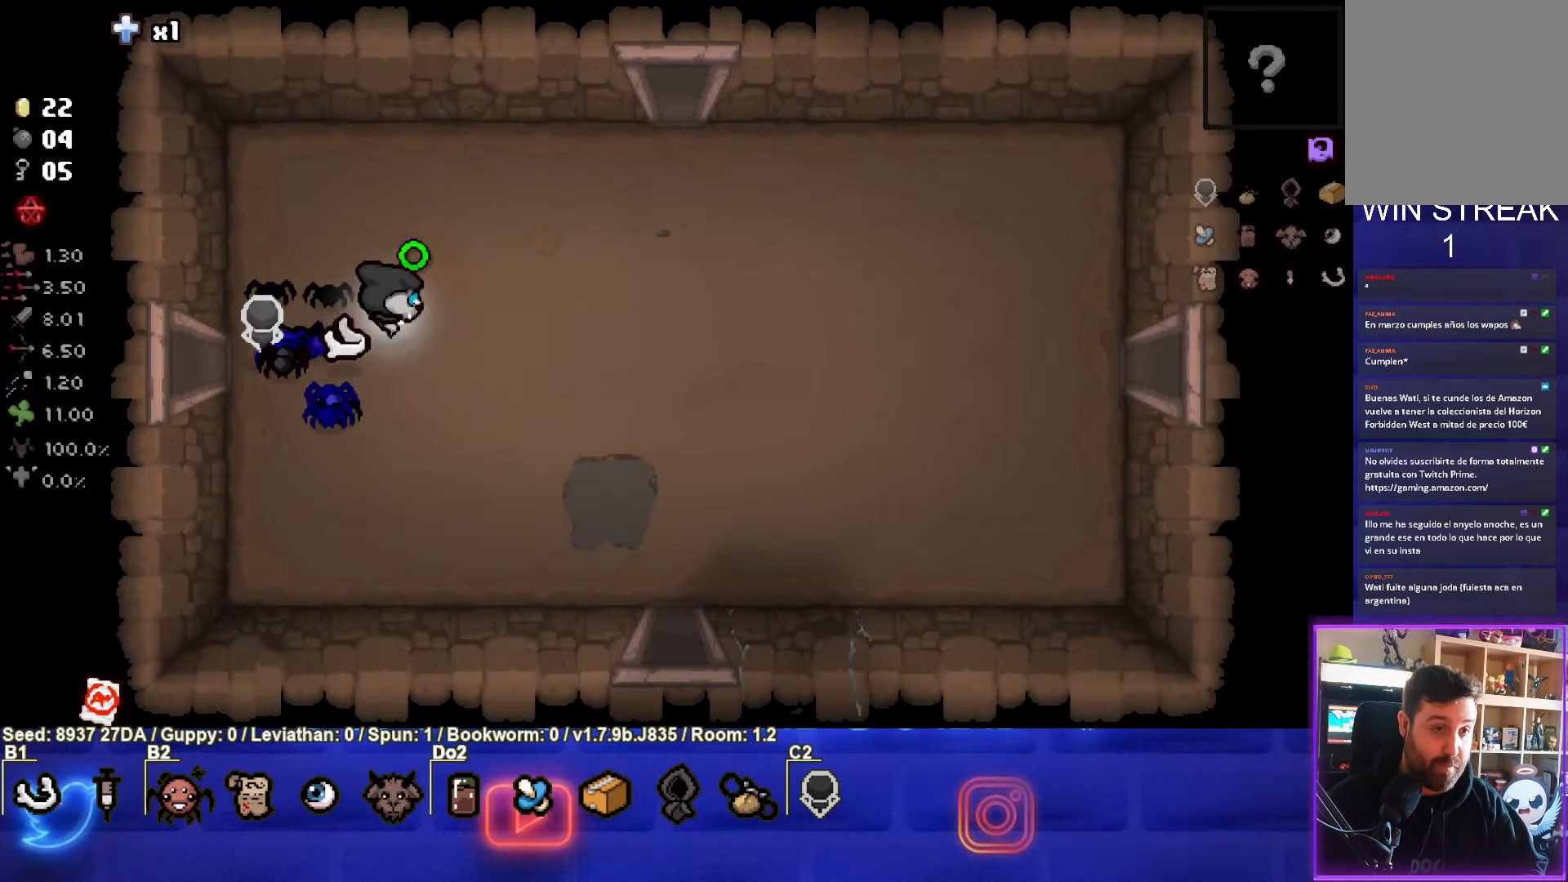
{"buttons": ["TRIANGLE"], "left_stick": "up-right", "events": [[33, "TRIANGLE", "down"], [83, "CIRCLE", "up"]]}
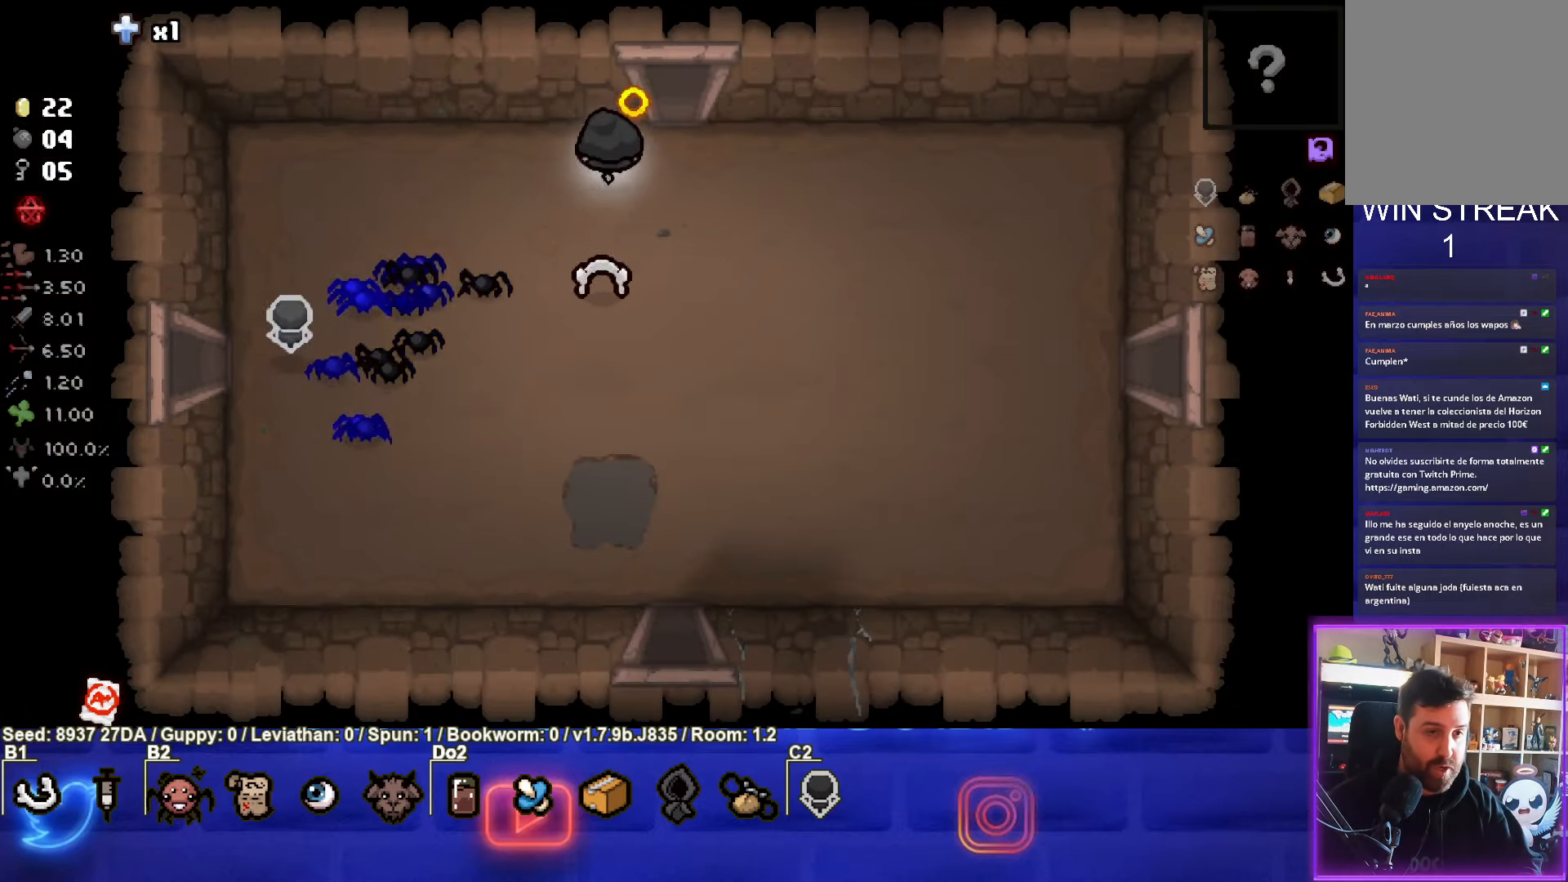
{"buttons": ["TRIANGLE"], "left_stick": "center", "events": [[133, "left_stick", "up"], [500, "left_stick", "center"]]}
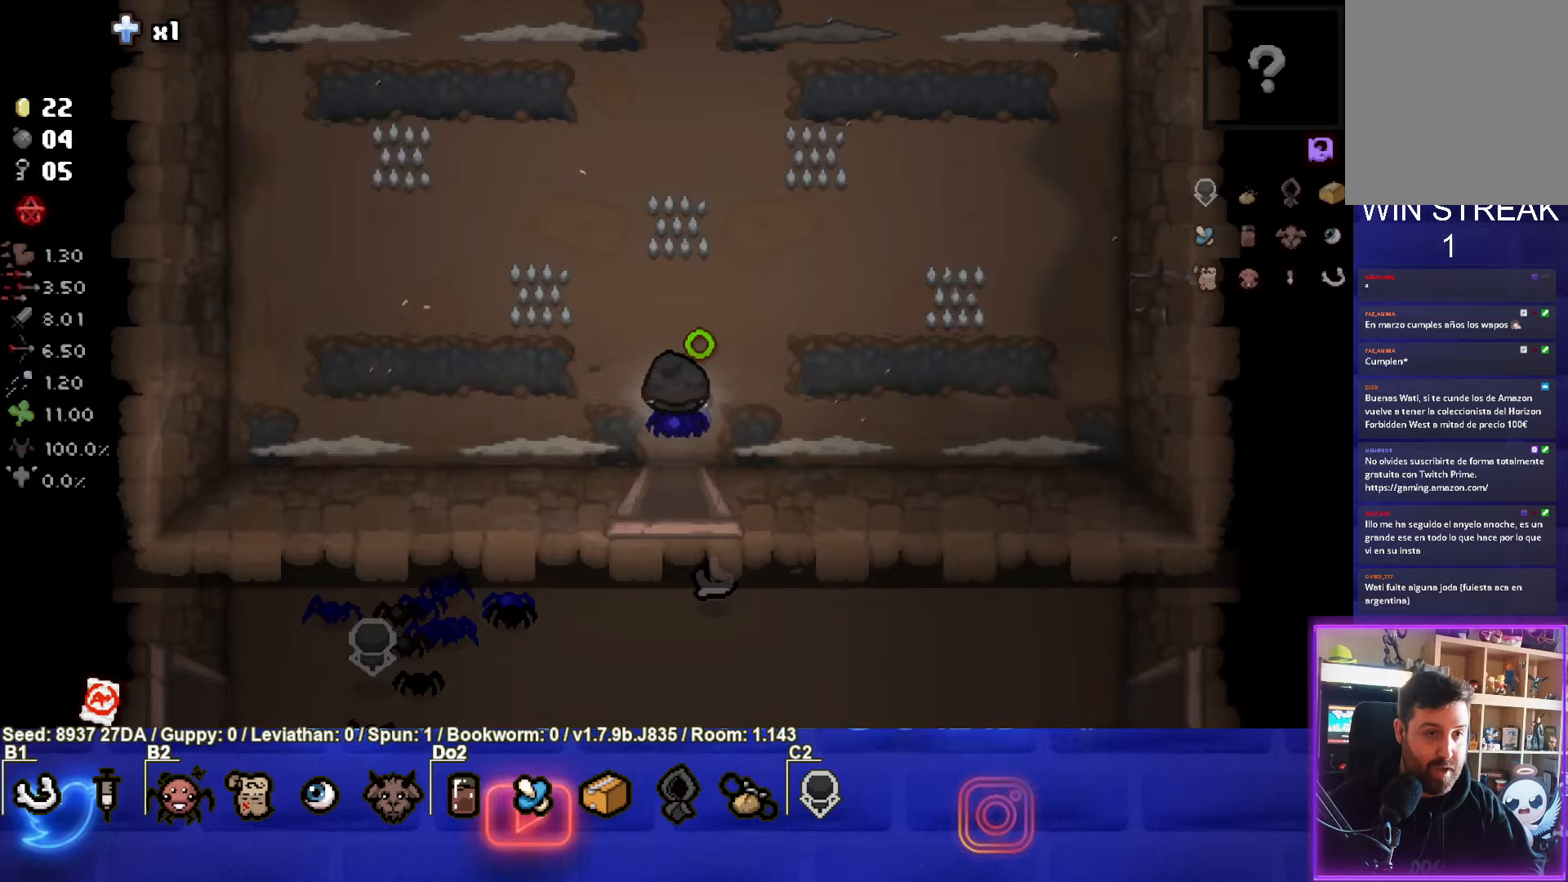
{"buttons": ["TRIANGLE"], "left_stick": "center", "events": []}
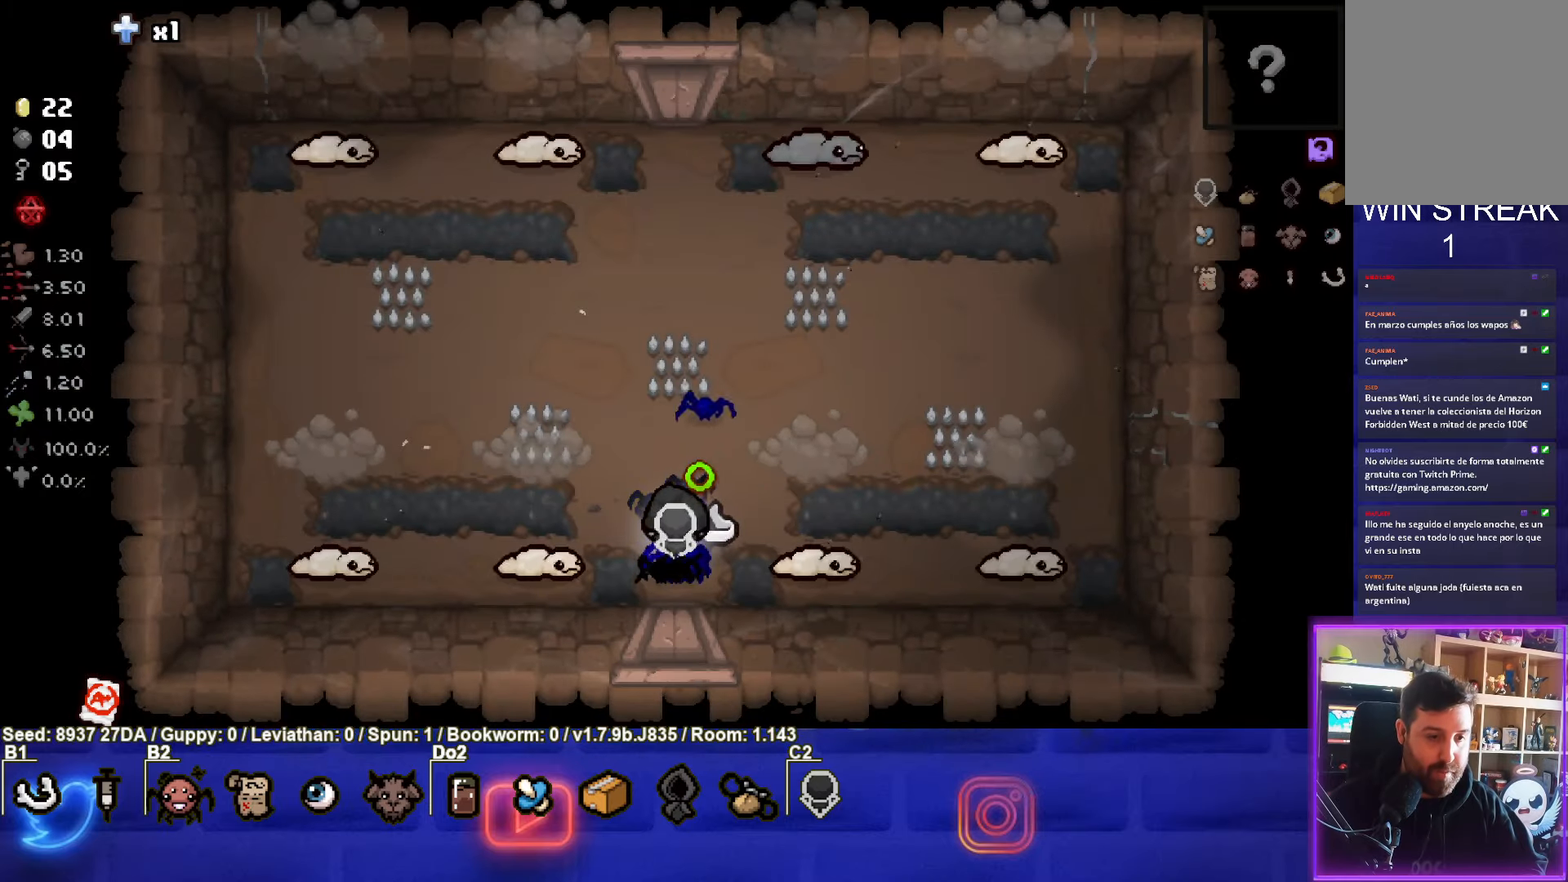
{"buttons": ["SQUARE"], "left_stick": "left", "events": [[33, "SQUARE", "down"], [100, "TRIANGLE", "up"], [183, "SQUARE", "up"], [300, "left_stick", "left"], [333, "SQUARE", "down"]]}
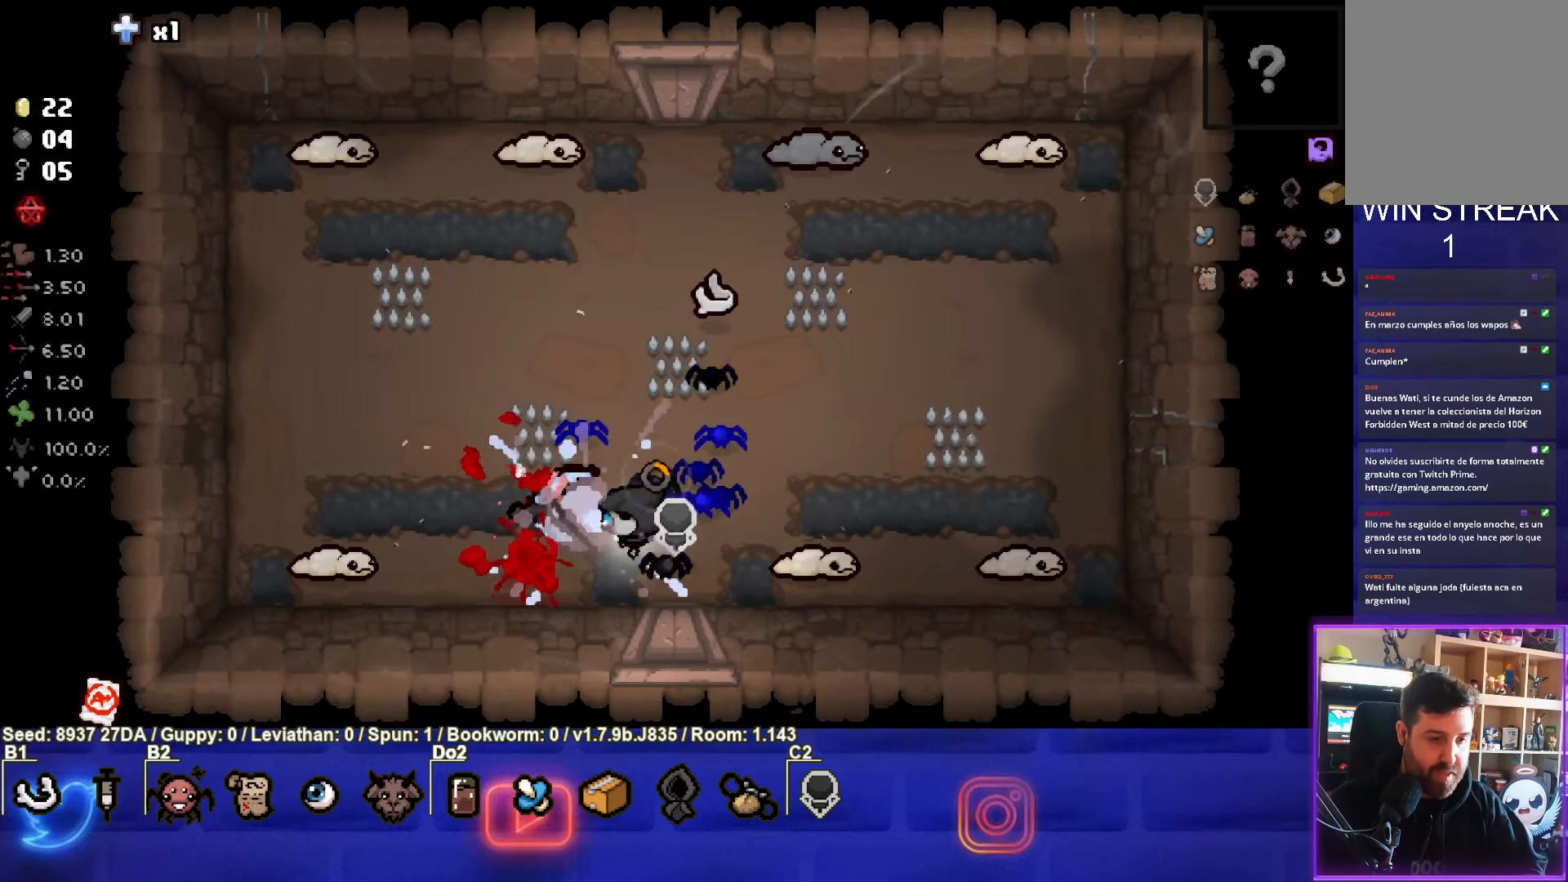
{"buttons": ["SQUARE"], "left_stick": "right", "events": [[83, "SQUARE", "up"], [167, "SQUARE", "down"], [217, "left_stick", "center"], [300, "SQUARE", "up"], [317, "left_stick", "right"], [367, "SQUARE", "down"]]}
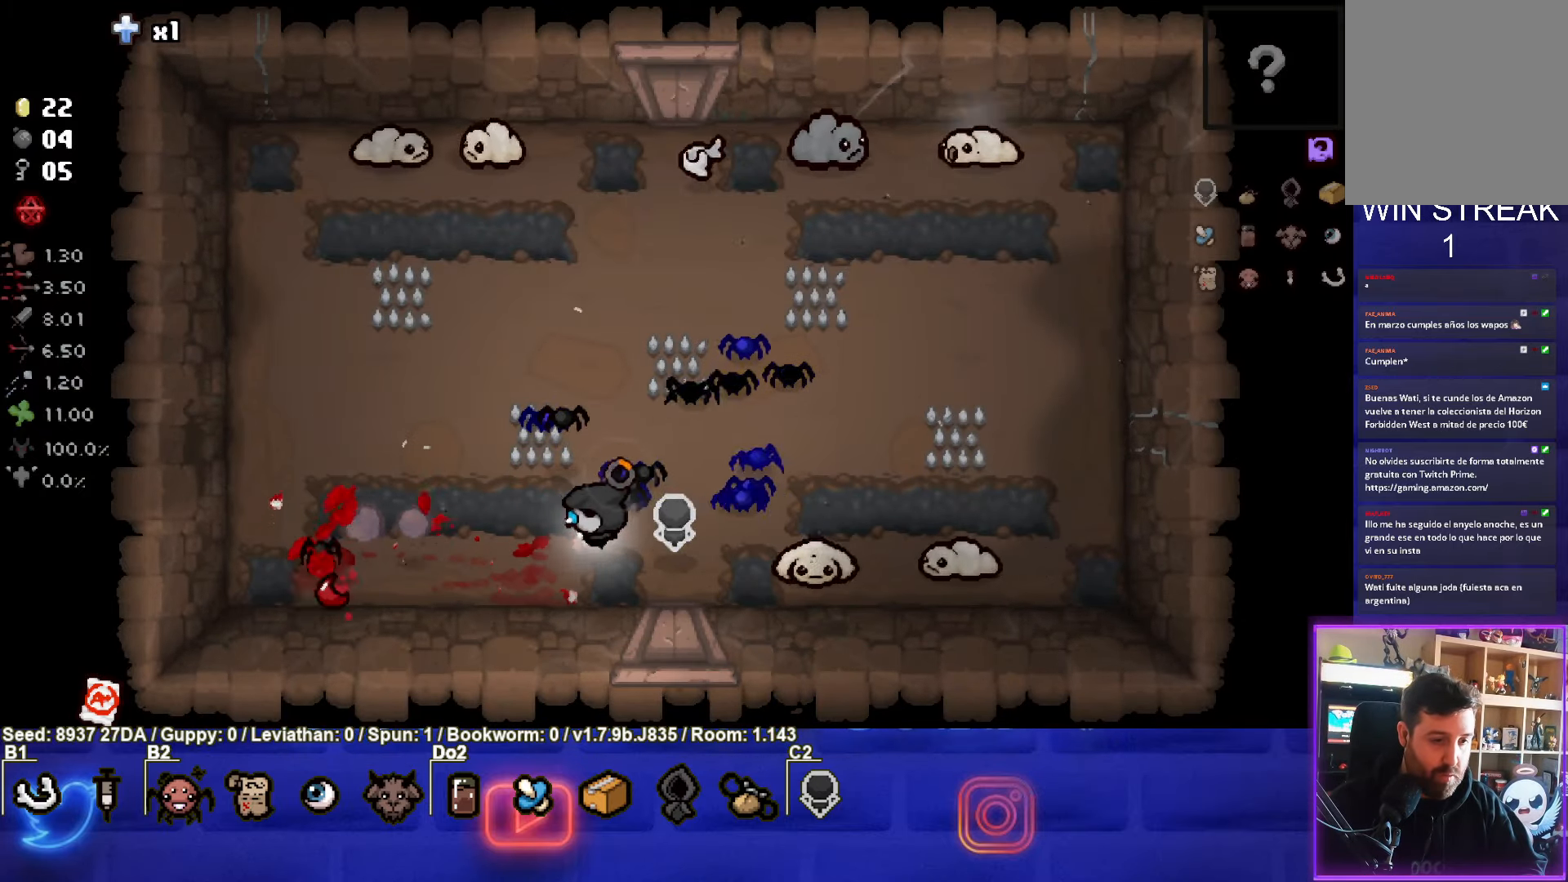
{"buttons": ["TRIANGLE"], "left_stick": "up-left", "events": [[33, "left_stick", "center"], [117, "left_stick", "up"], [133, "SQUARE", "up"], [283, "TRIANGLE", "down"], [283, "left_stick", "up-left"]]}
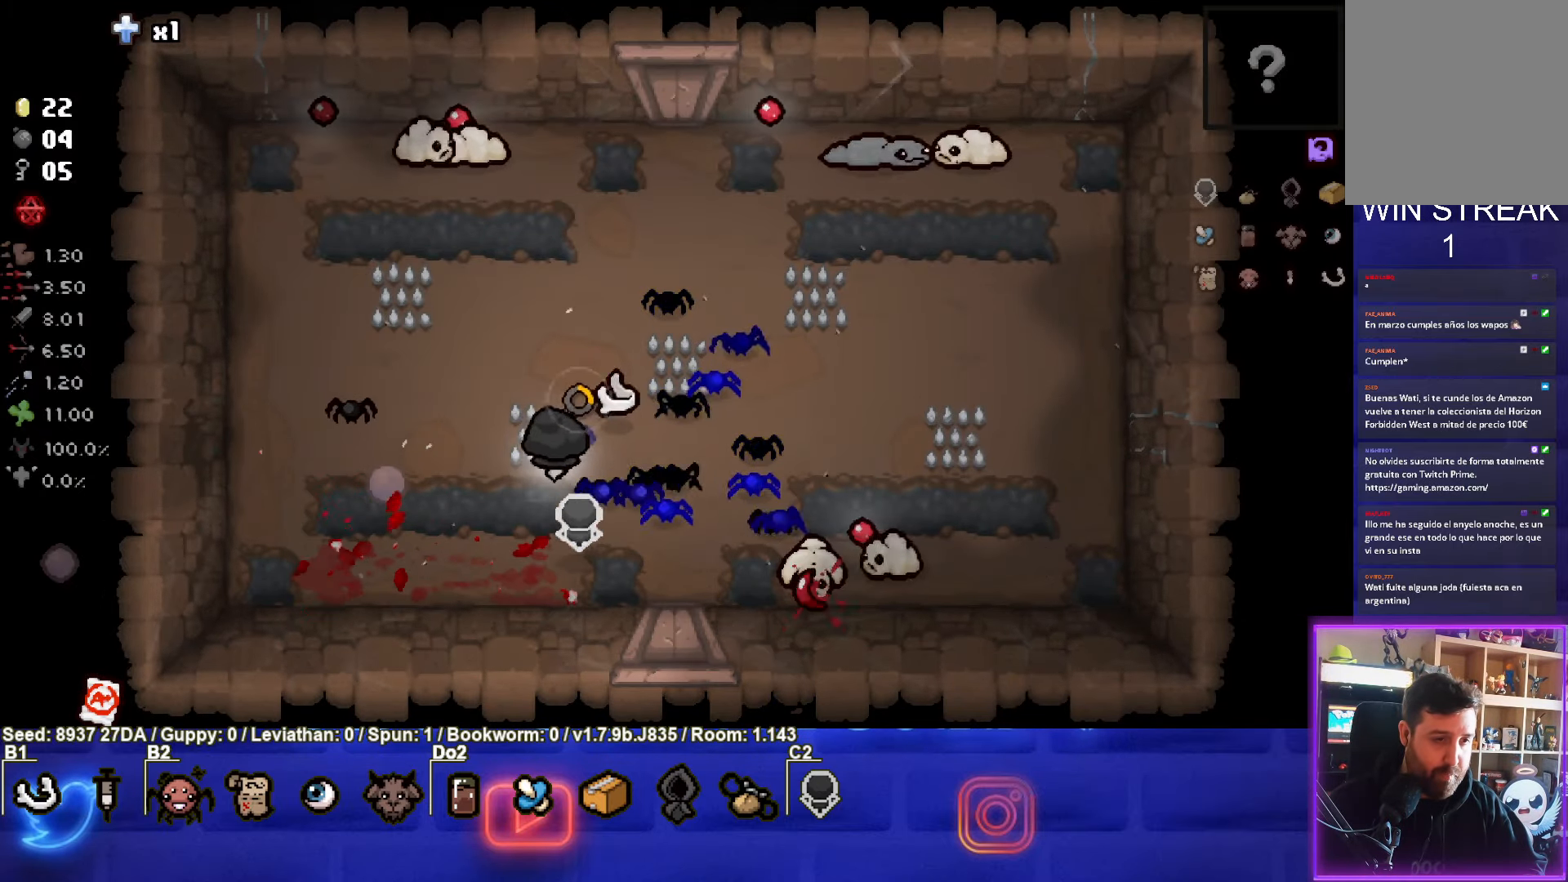
{"buttons": ["TRIANGLE"], "left_stick": "down", "events": [[250, "TRIANGLE", "up"], [283, "left_stick", "center"], [333, "TRIANGLE", "down"], [417, "left_stick", "down"]]}
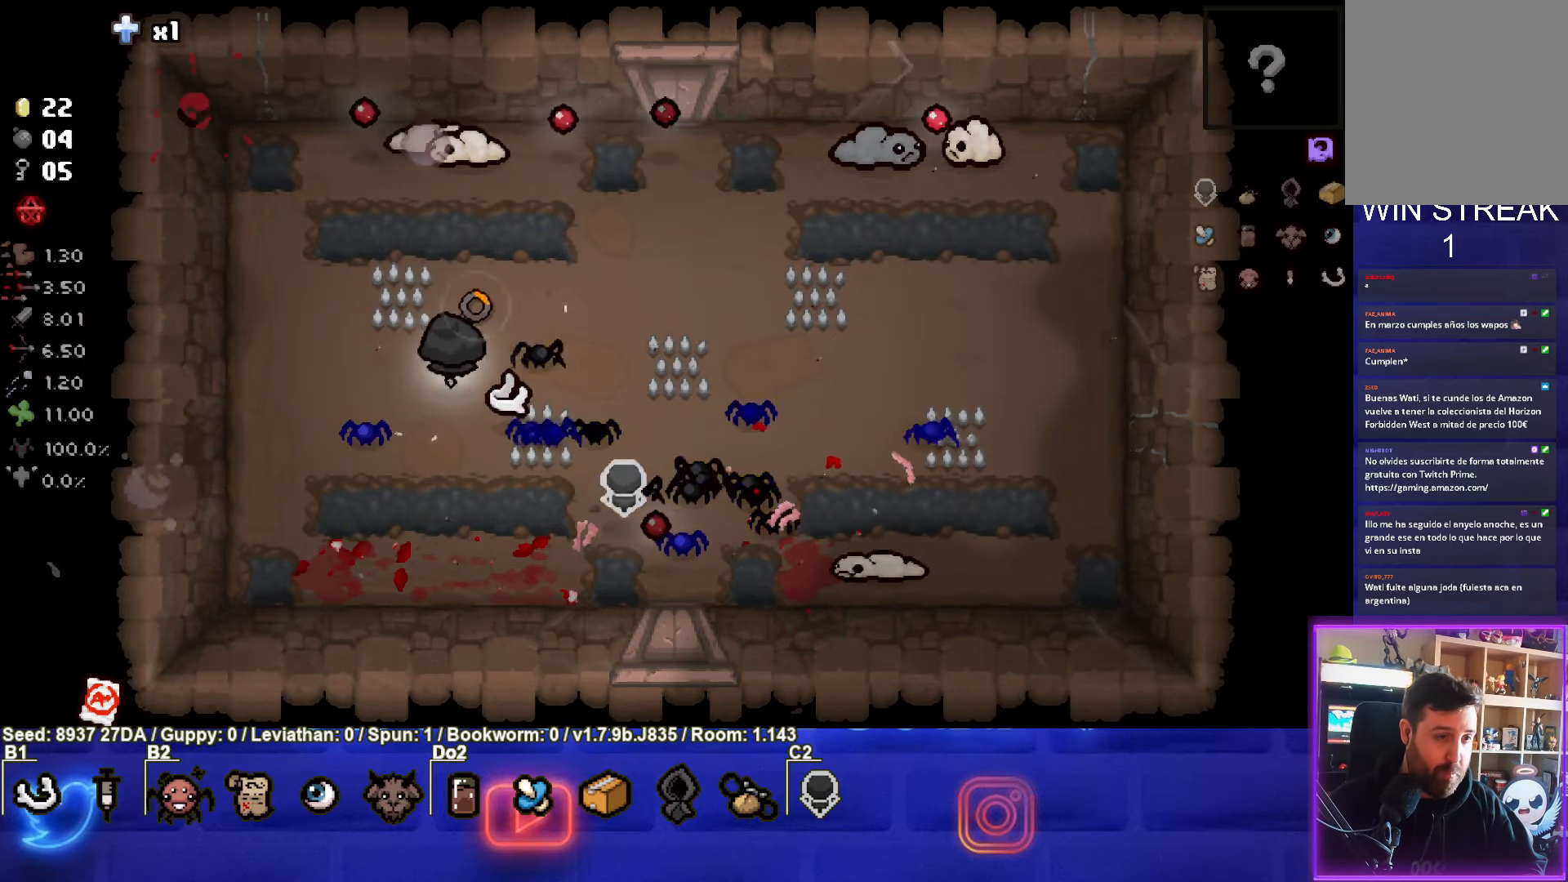
{"buttons": [], "left_stick": "center", "events": [[50, "left_stick", "center"], [100, "TRIANGLE", "up"], [167, "left_stick", "up"], [183, "TRIANGLE", "down"], [217, "left_stick", "right"], [333, "left_stick", "center"], [467, "TRIANGLE", "up"]]}
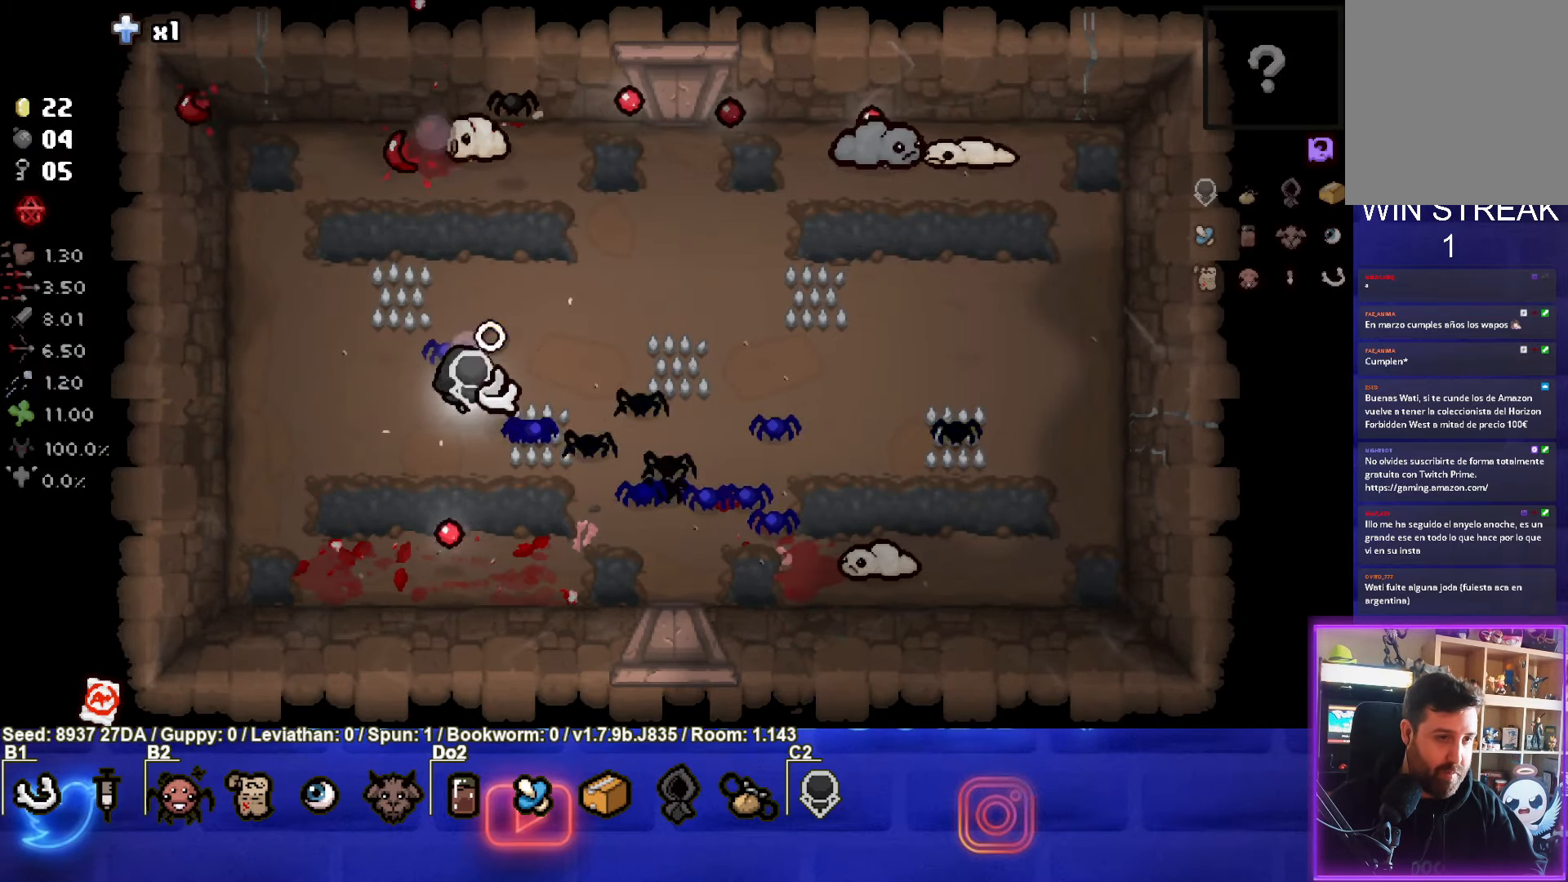
{"buttons": [], "left_stick": "up", "events": [[50, "TRIANGLE", "down"], [233, "TRIANGLE", "up"], [283, "left_stick", "down-left"], [433, "left_stick", "up"]]}
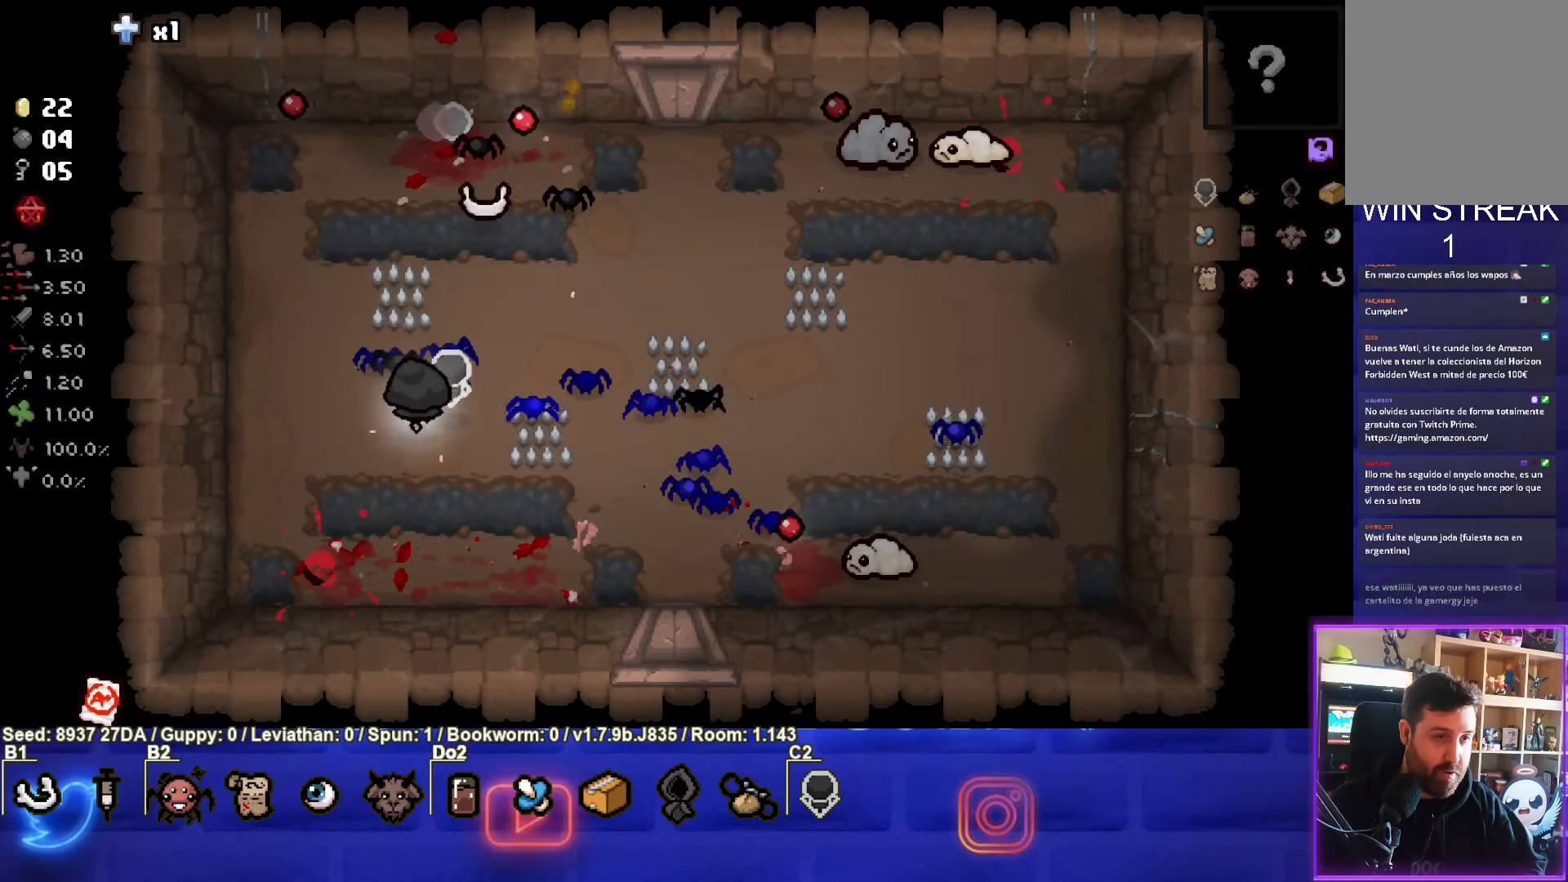
{"buttons": ["CIRCLE"], "left_stick": "left", "events": [[17, "left_stick", "up-right"], [117, "CIRCLE", "down"], [250, "left_stick", "center"], [300, "left_stick", "left"]]}
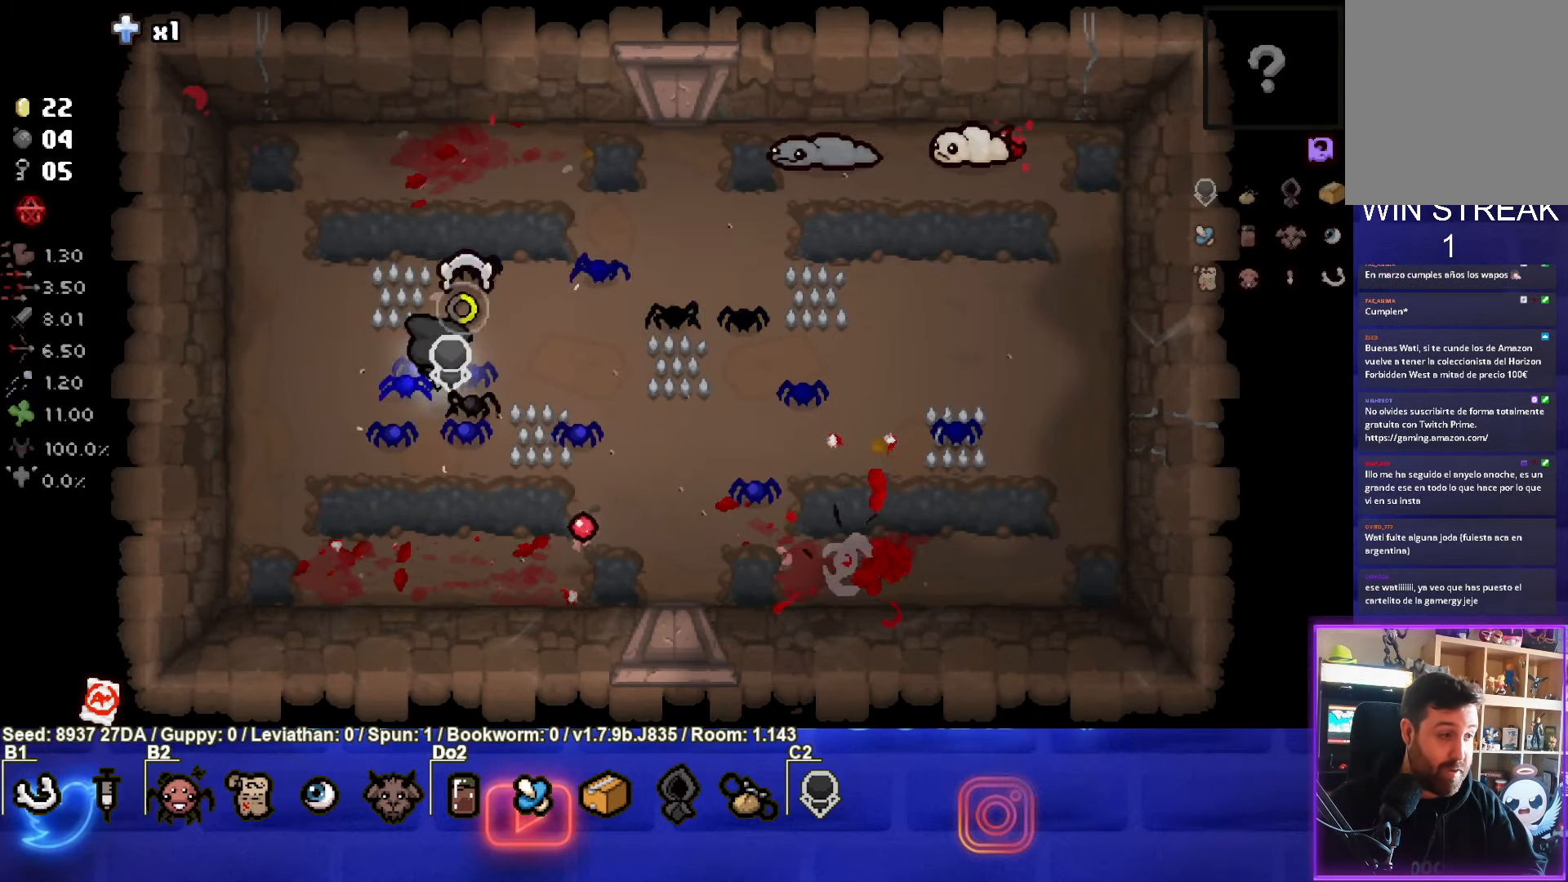
{"buttons": ["CIRCLE"], "left_stick": "center", "events": [[17, "left_stick", "center"]]}
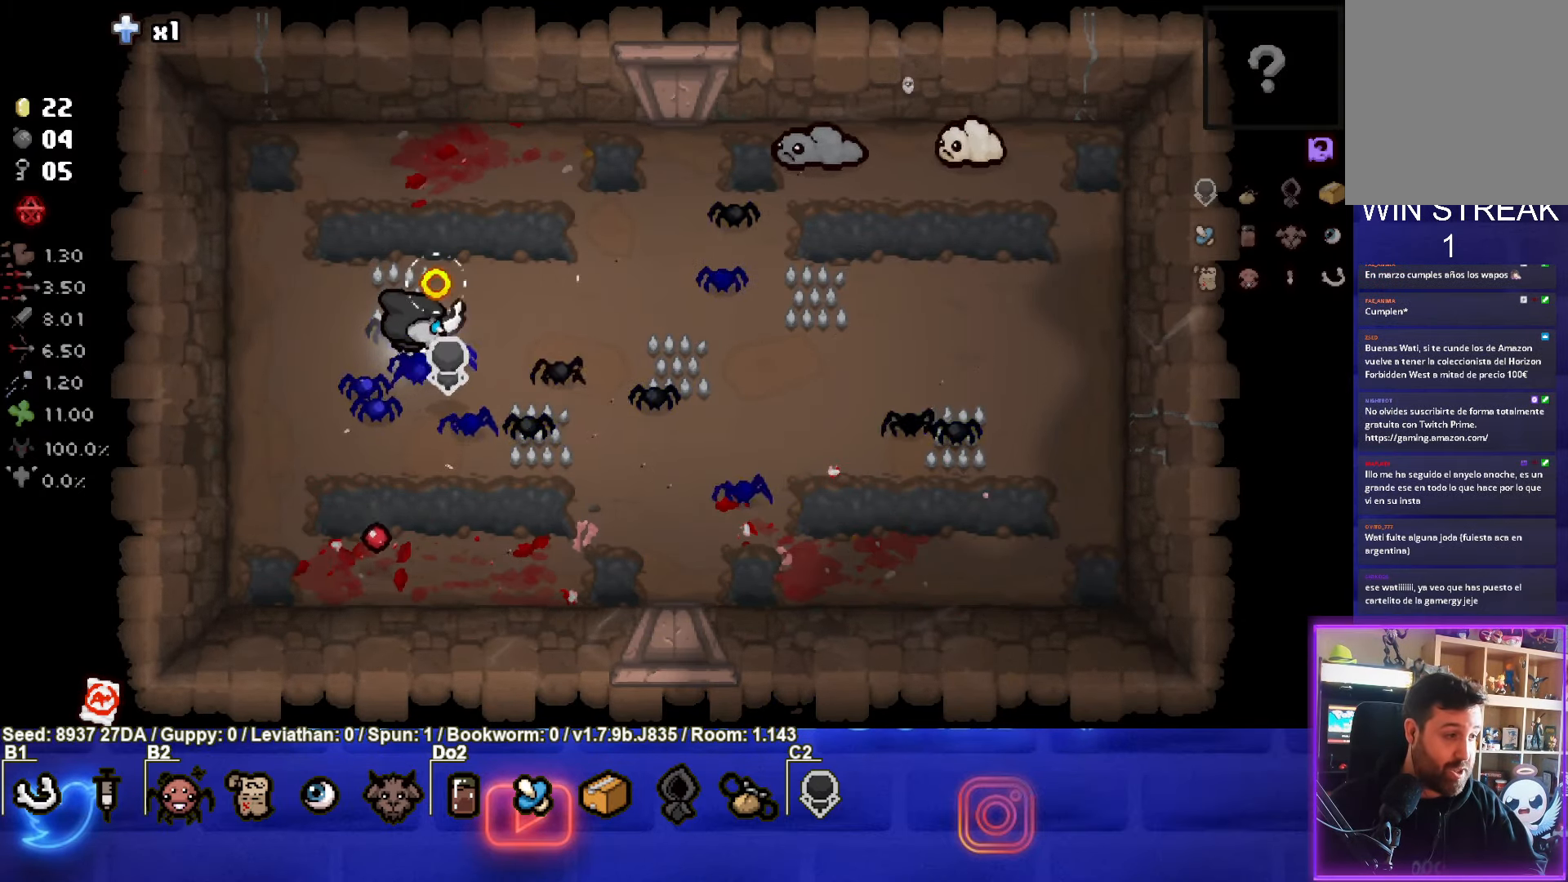
{"buttons": [], "left_stick": "center", "events": [[250, "left_stick", "up-left"], [433, "left_stick", "center"], [500, "CIRCLE", "up"]]}
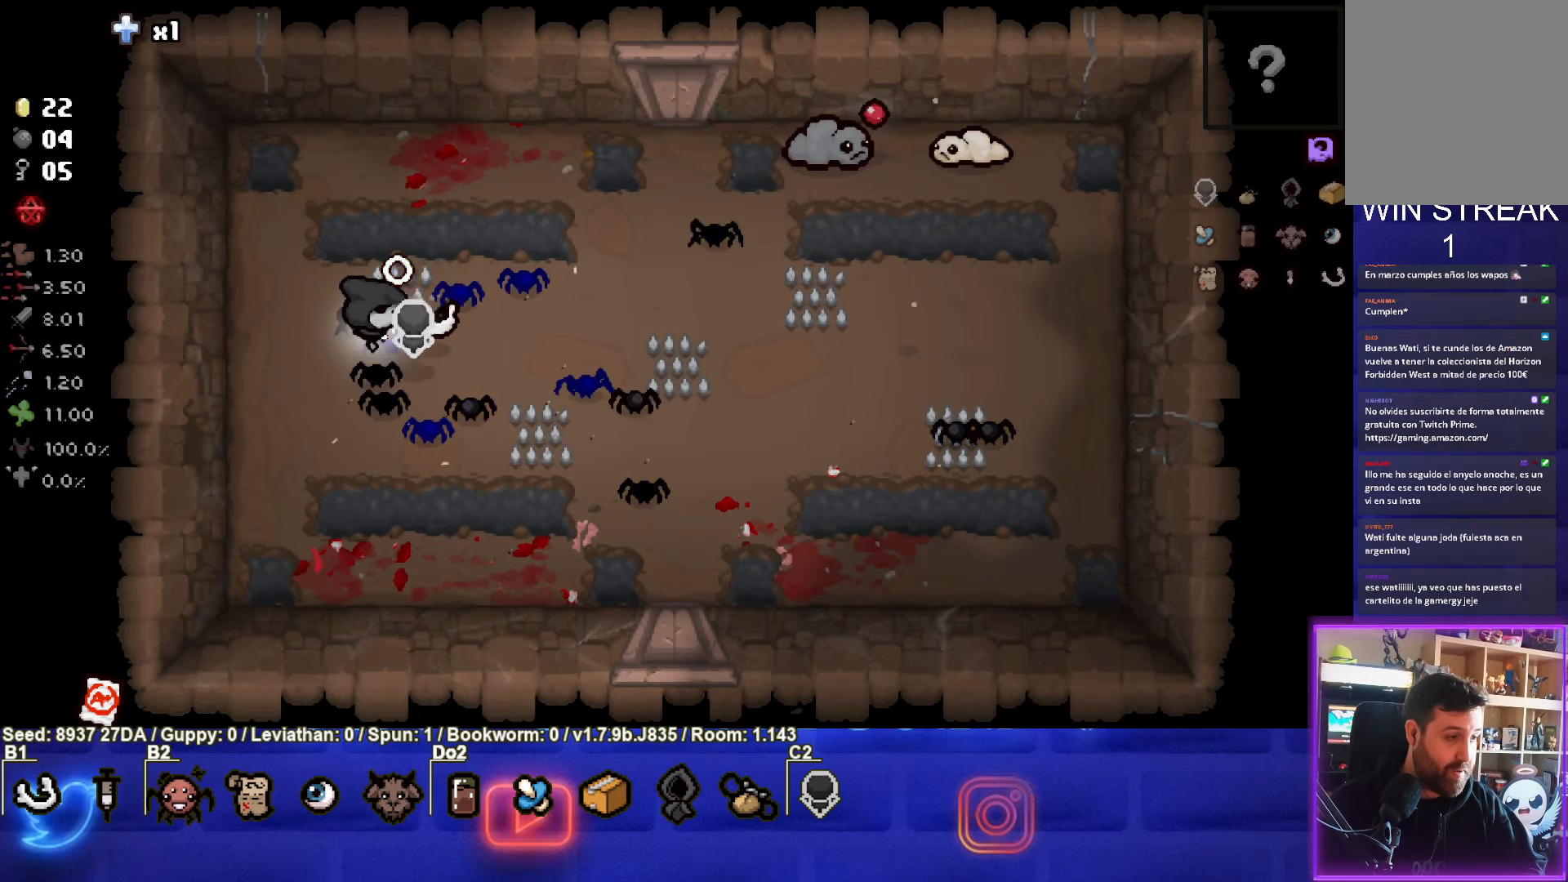
{"buttons": [], "left_stick": "center", "events": [[233, "START", "down"], [383, "START", "up"]]}
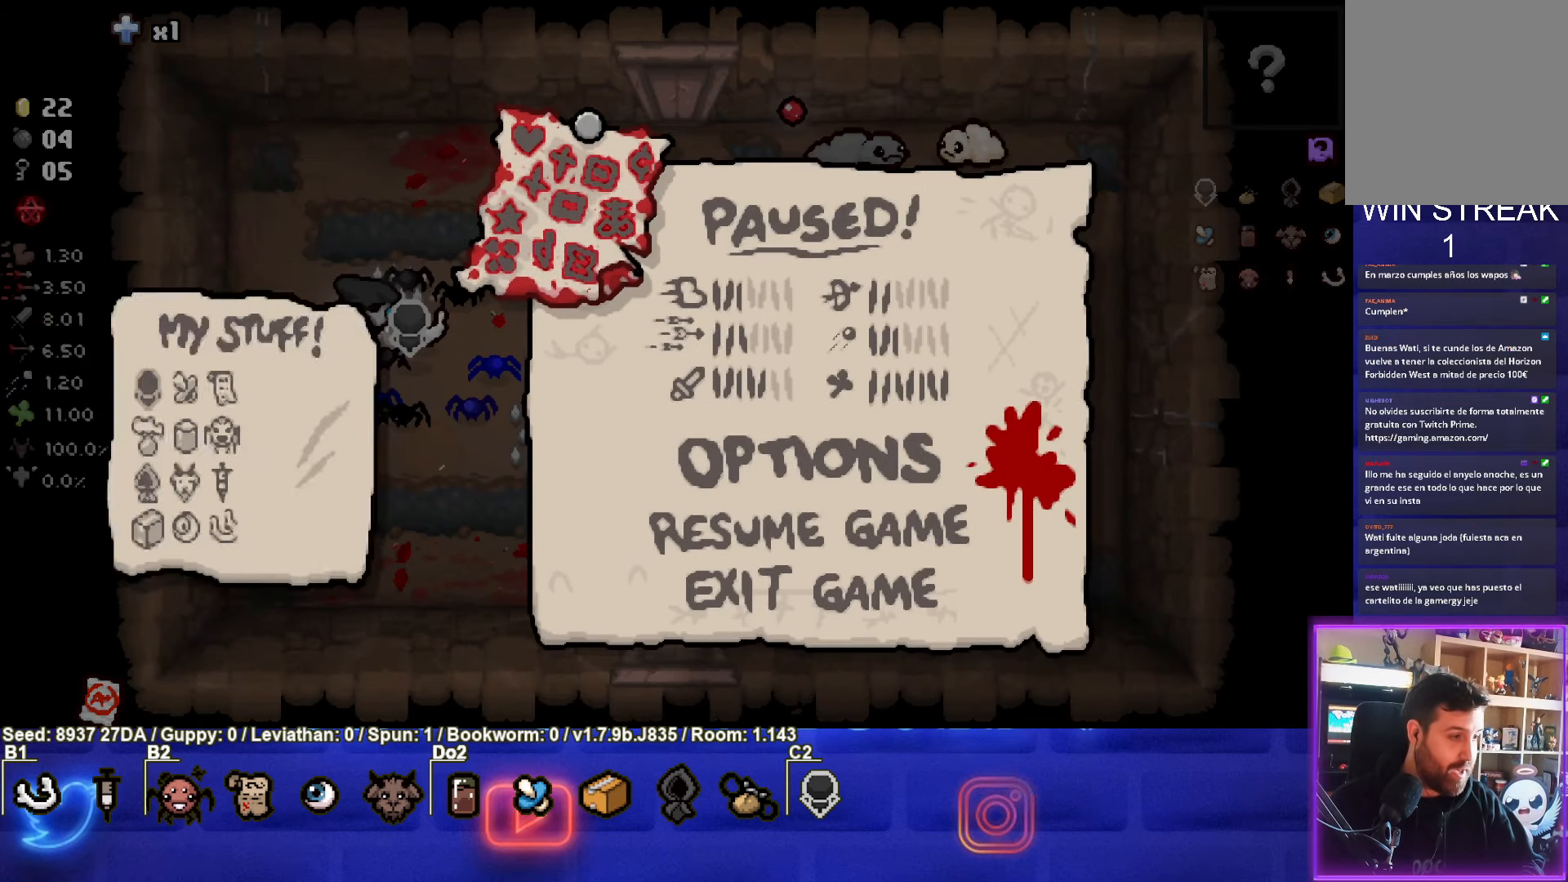
{"buttons": [], "left_stick": "center", "events": []}
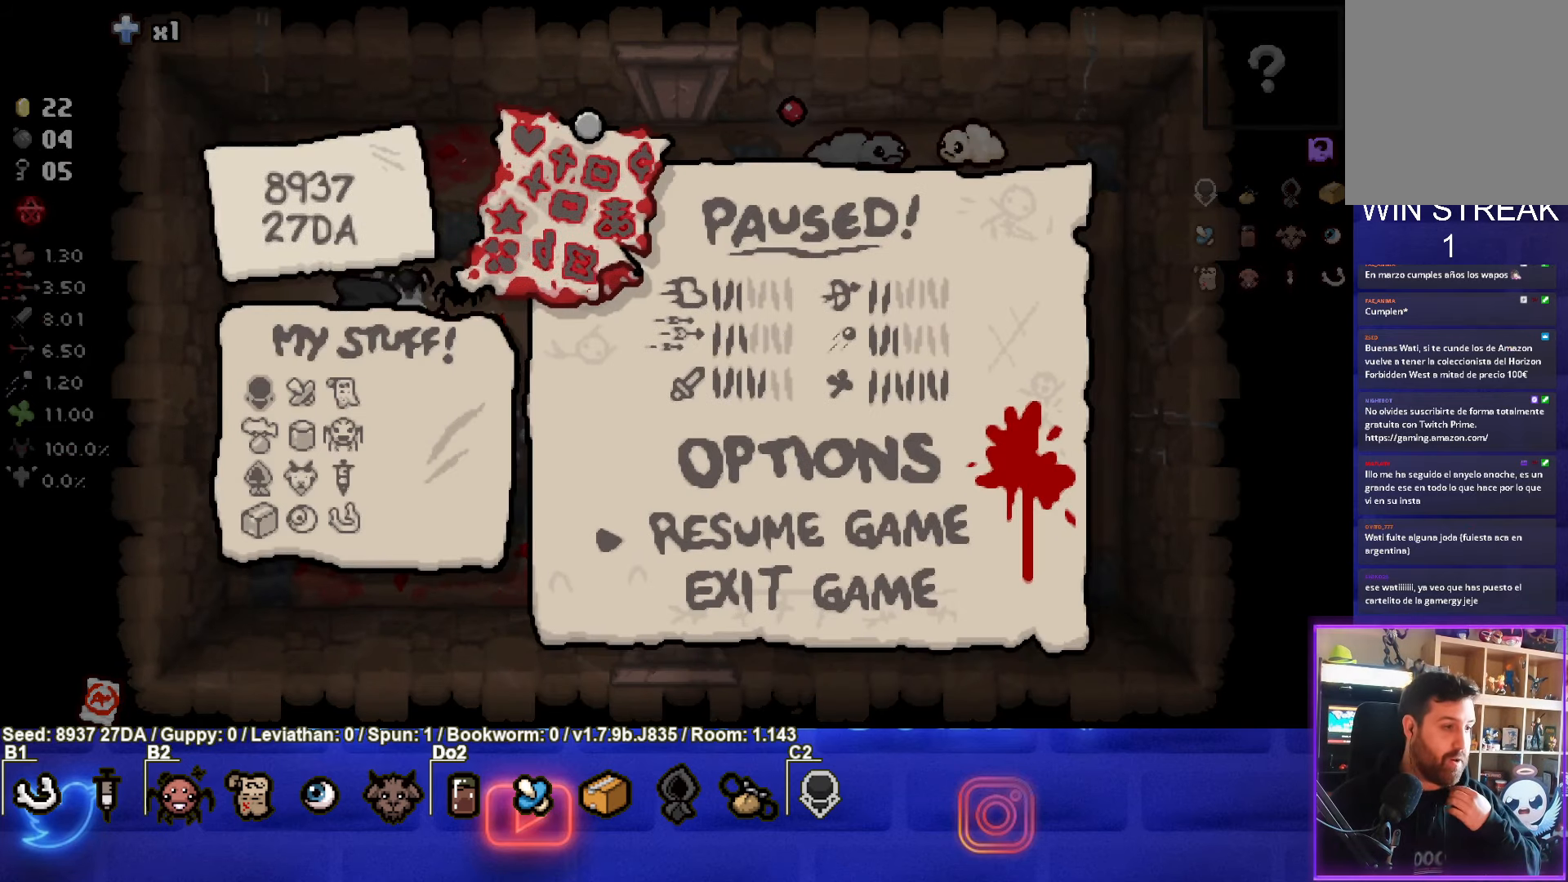
{"buttons": [], "left_stick": "center", "events": []}
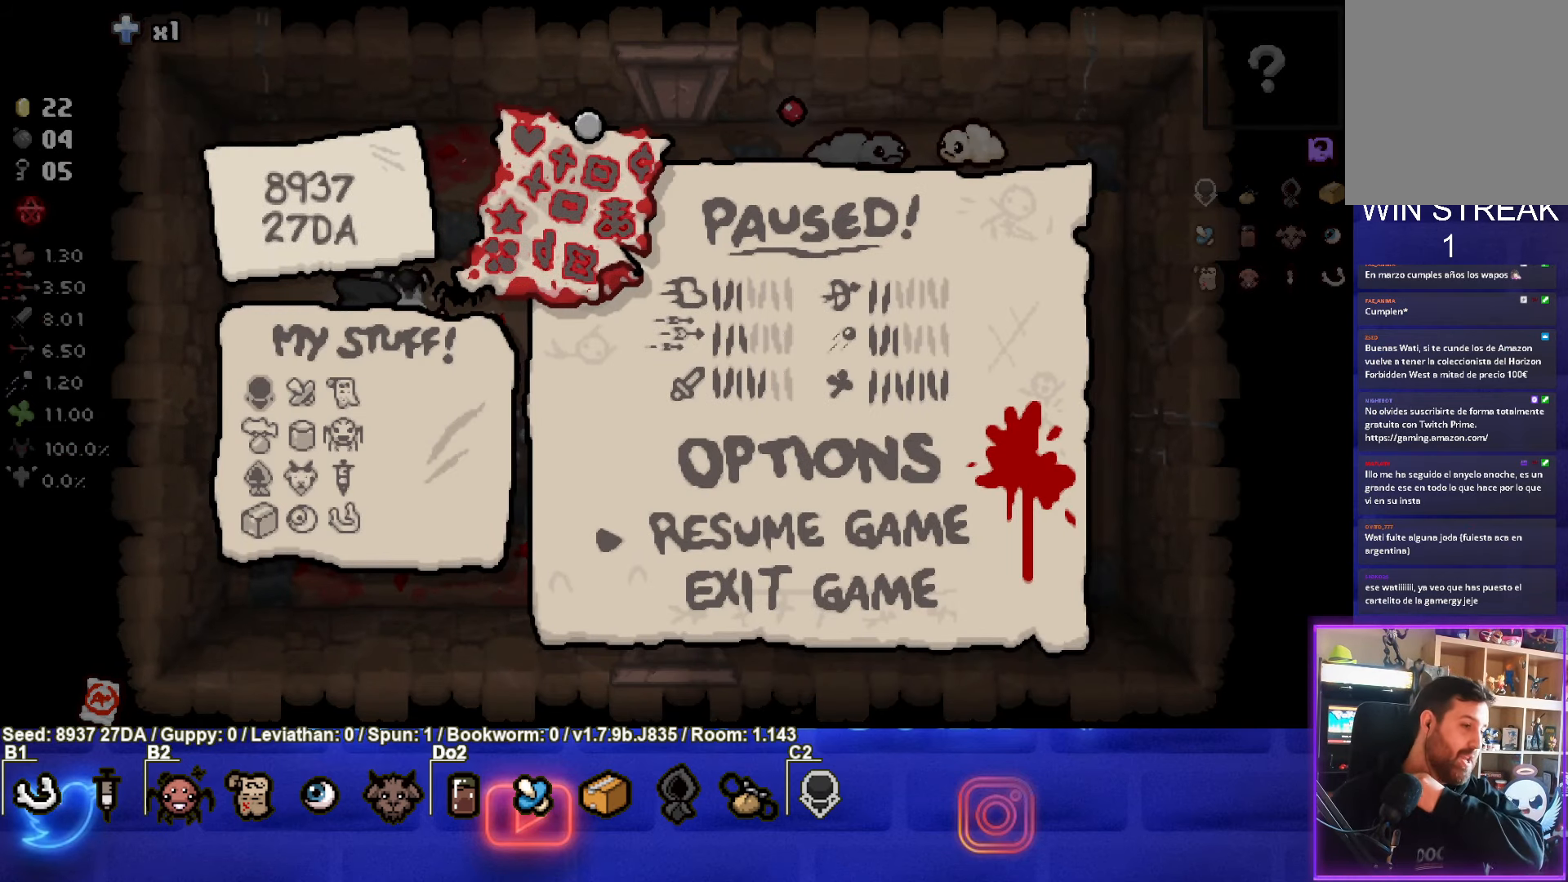
{"buttons": [], "left_stick": "center", "events": []}
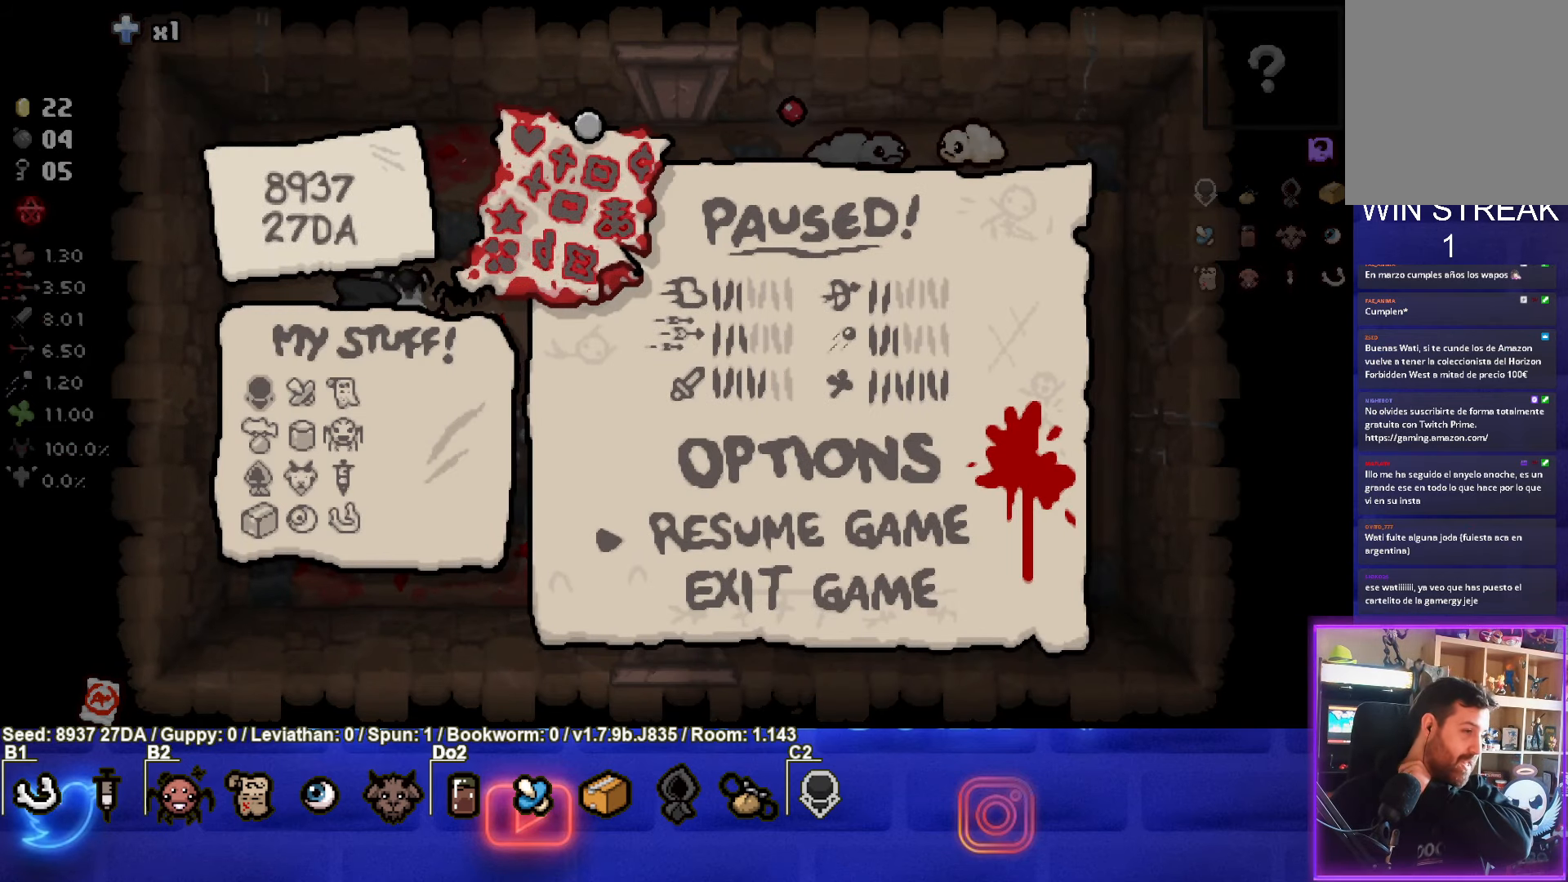
{"buttons": [], "left_stick": "center", "events": []}
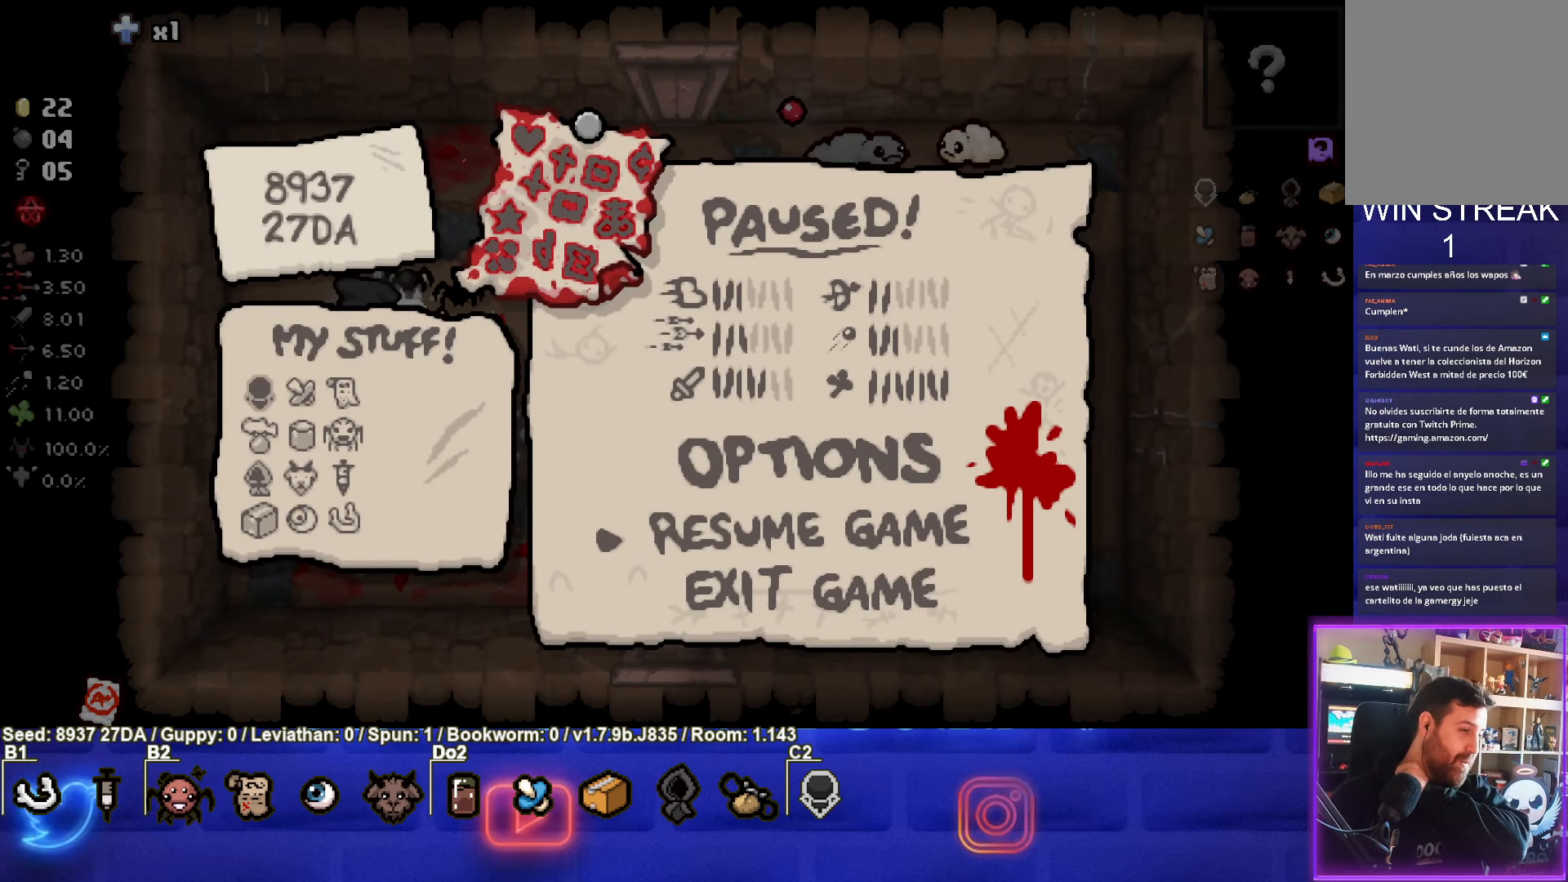
{"buttons": [], "left_stick": "center", "events": []}
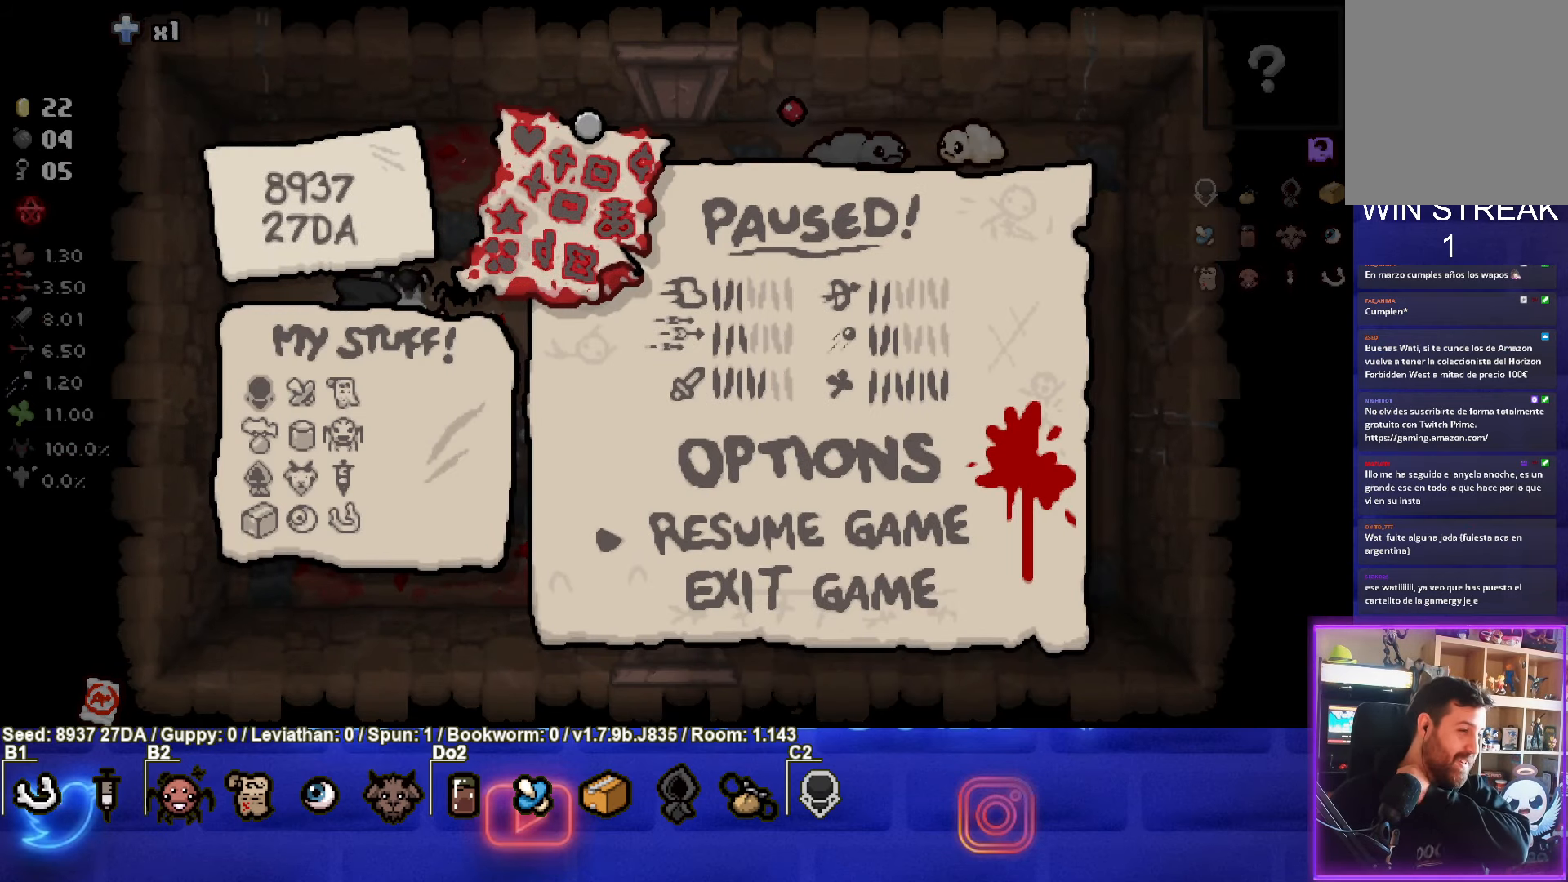
{"buttons": [], "left_stick": "center", "events": []}
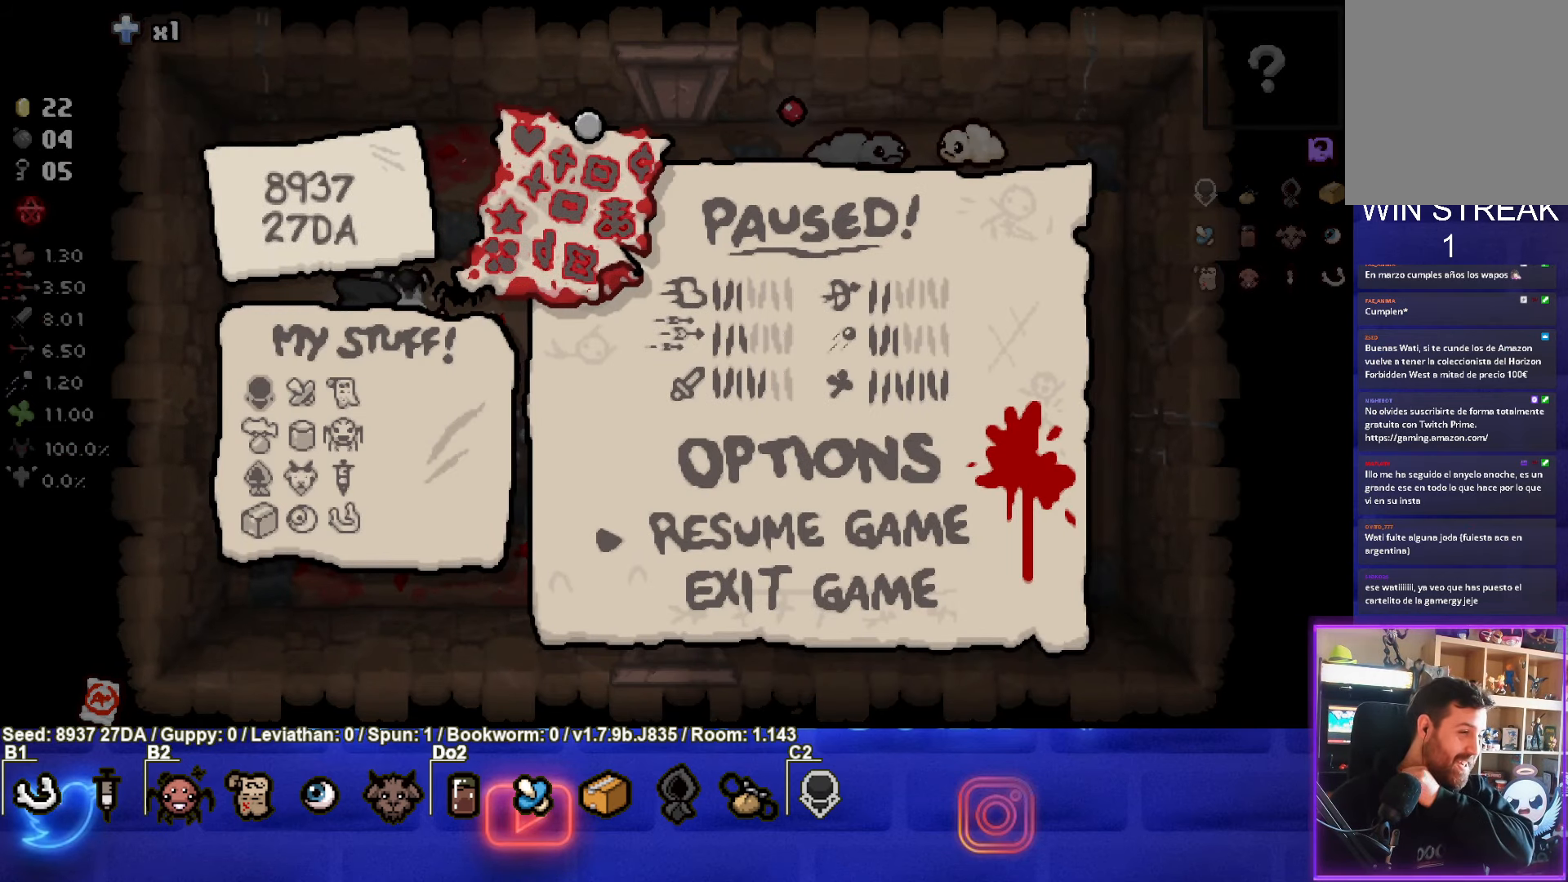
{"buttons": [], "left_stick": "center", "events": []}
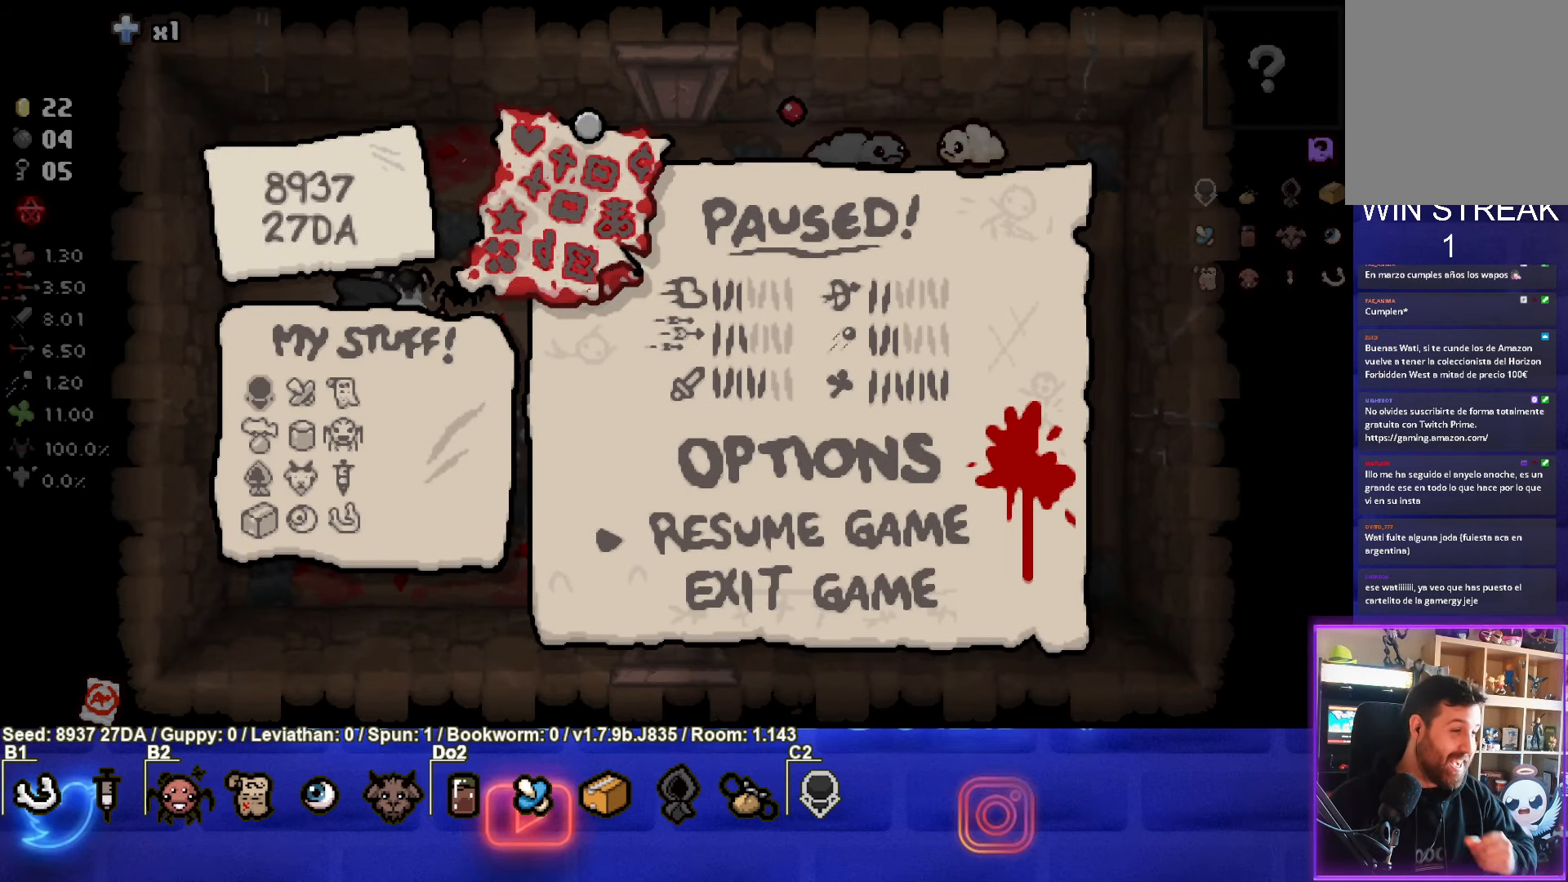
{"buttons": [], "left_stick": "center", "events": []}
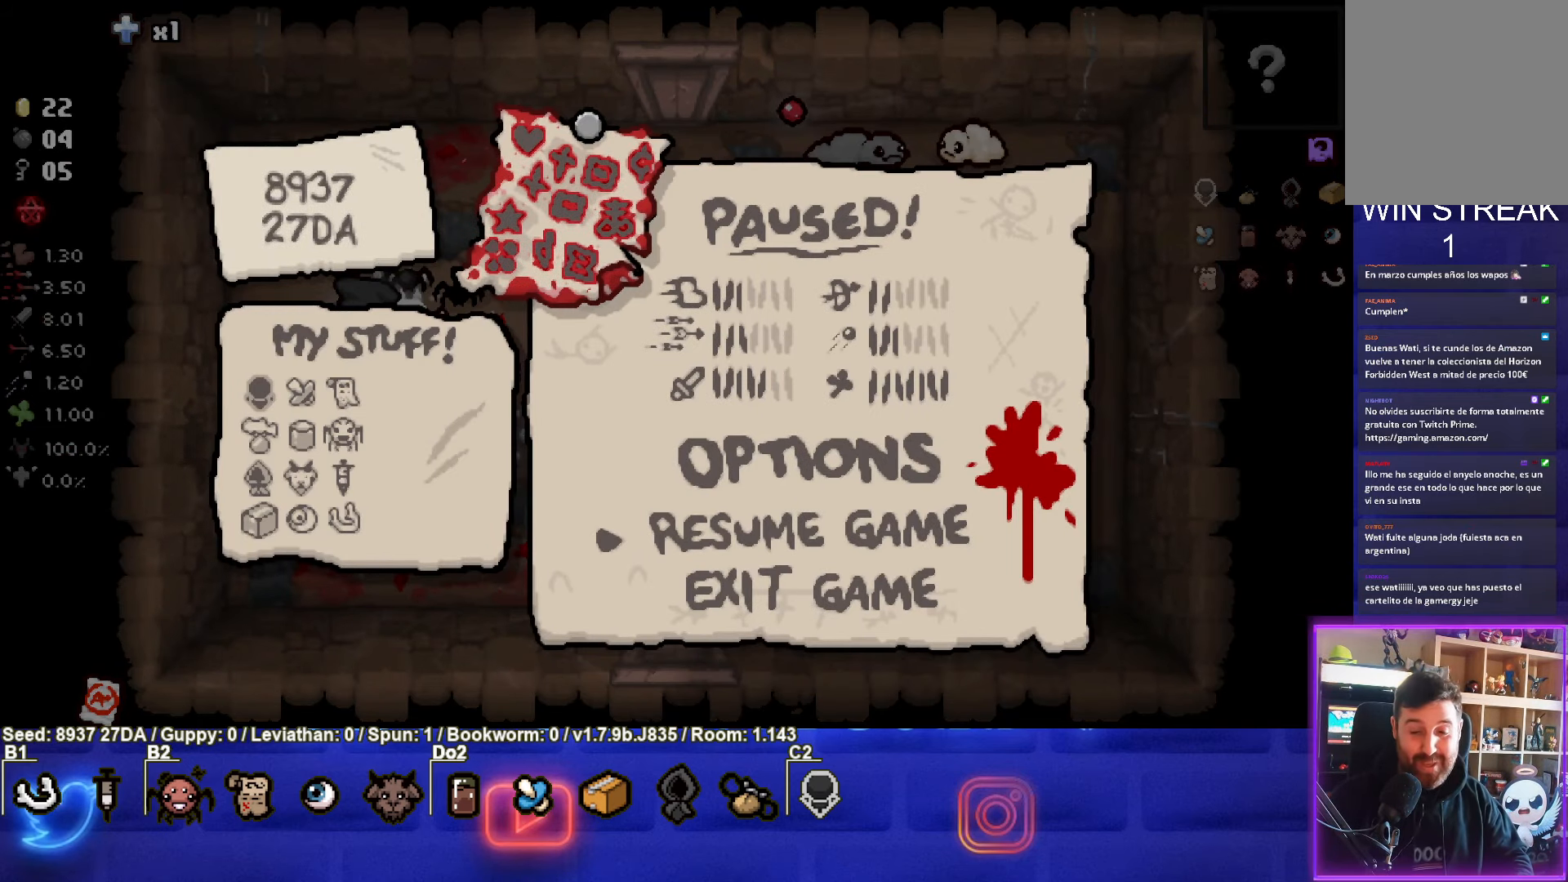
{"buttons": [], "left_stick": "center", "events": []}